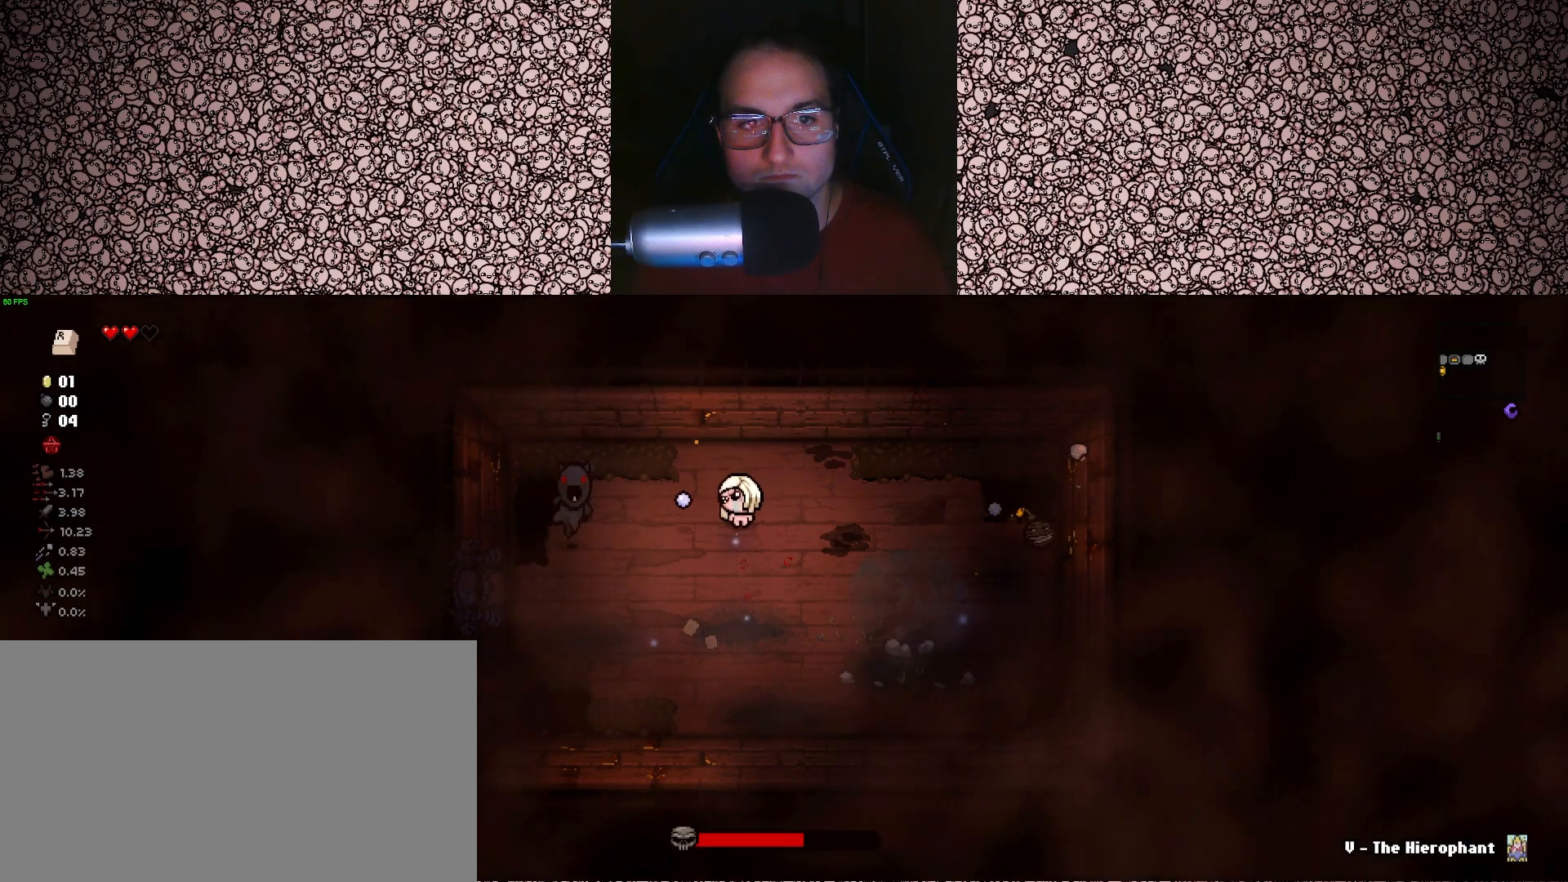
Gameplay with keyboard; each line is a JSON object with the keys held at the frame after it. "events" lists presses ("down") and releases ("up") of "a", "ctrl", "d", "down", "e", "escape", "f", "left", "q", "r", "right", "s", "space", "tab", "up" and "w" between this image and that frame as [ms after this image, input, new state], when the widget could be followed in between. No other keys are recorded. Mouse input is not recorded.
{"keys": ["left"], "events": [[33, "a", "down"], [50, "s", "up"], [133, "a", "up"]]}
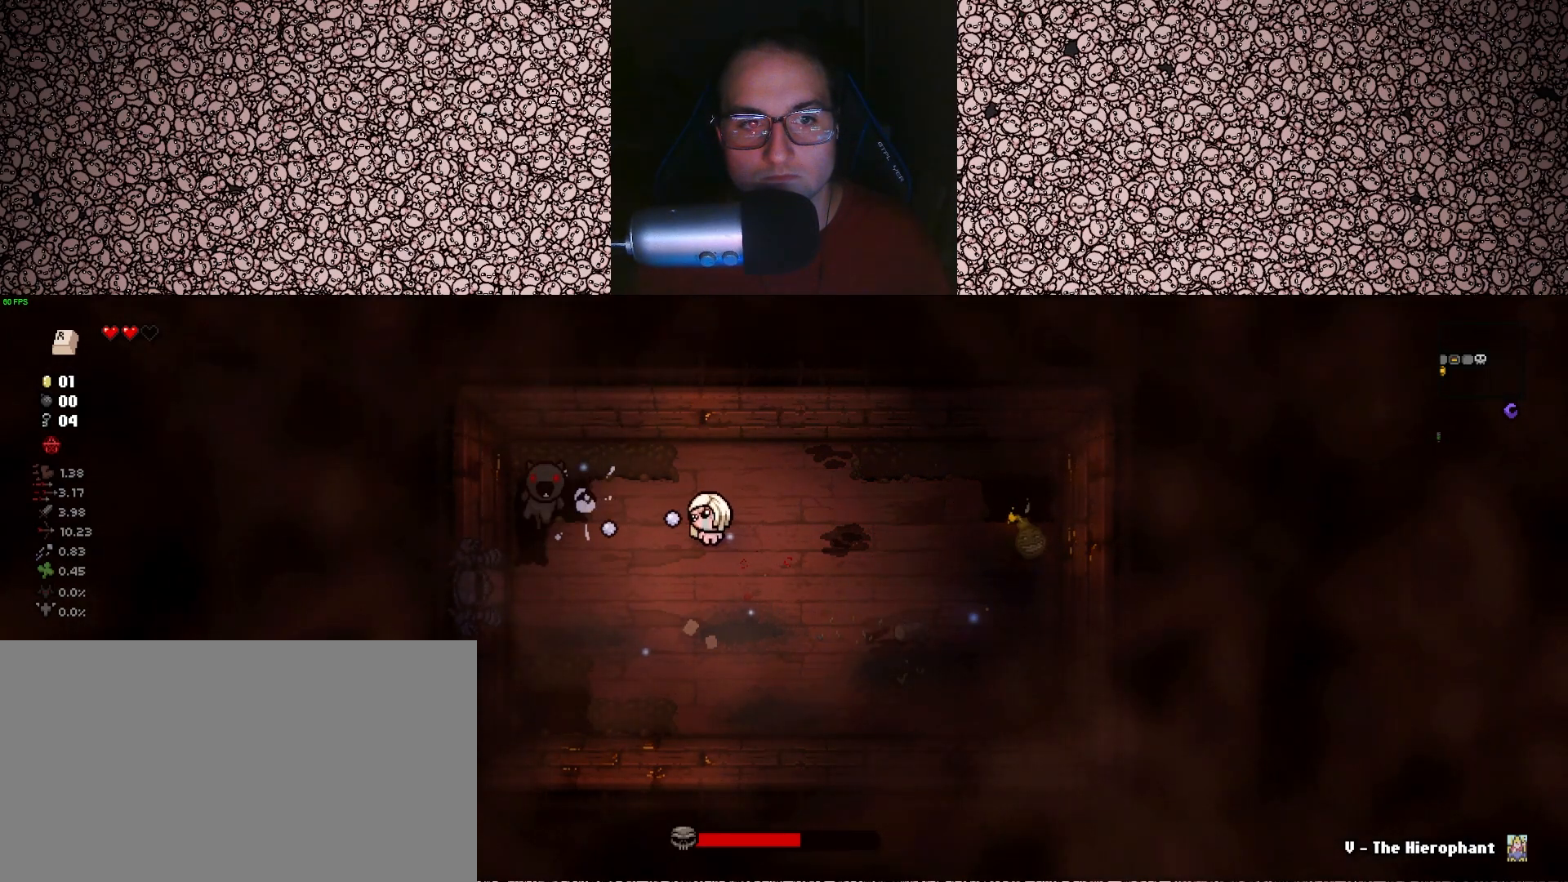
{"keys": ["left"], "events": [[217, "a", "down"], [233, "w", "down"], [317, "a", "up"], [317, "w", "up"]]}
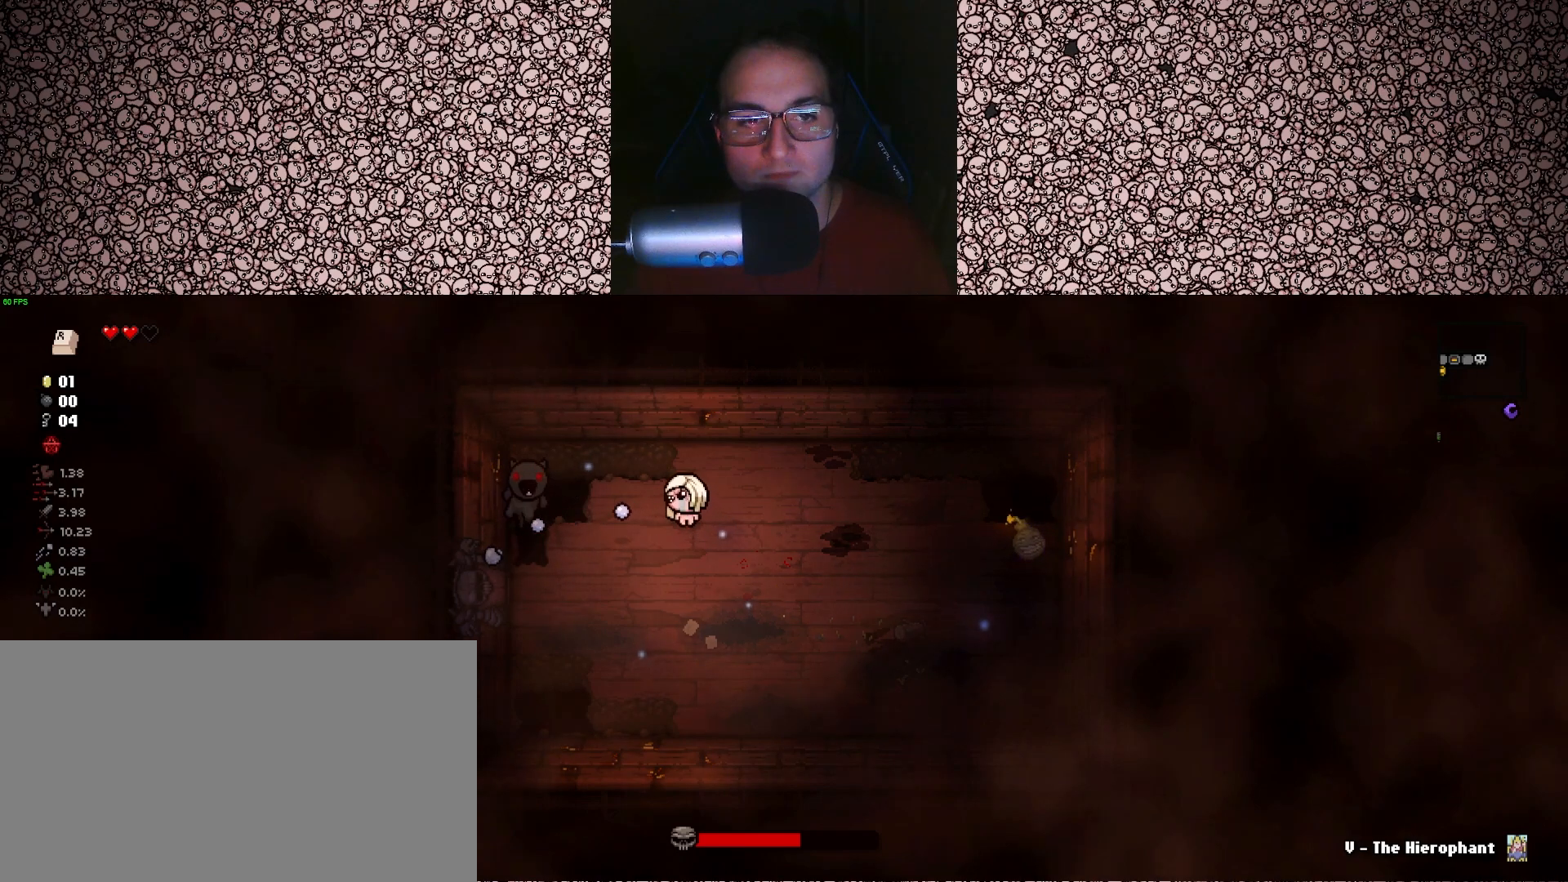
{"keys": ["left", "w"], "events": [[117, "a", "down"], [117, "s", "down"], [183, "s", "up"], [217, "a", "up"], [483, "w", "down"]]}
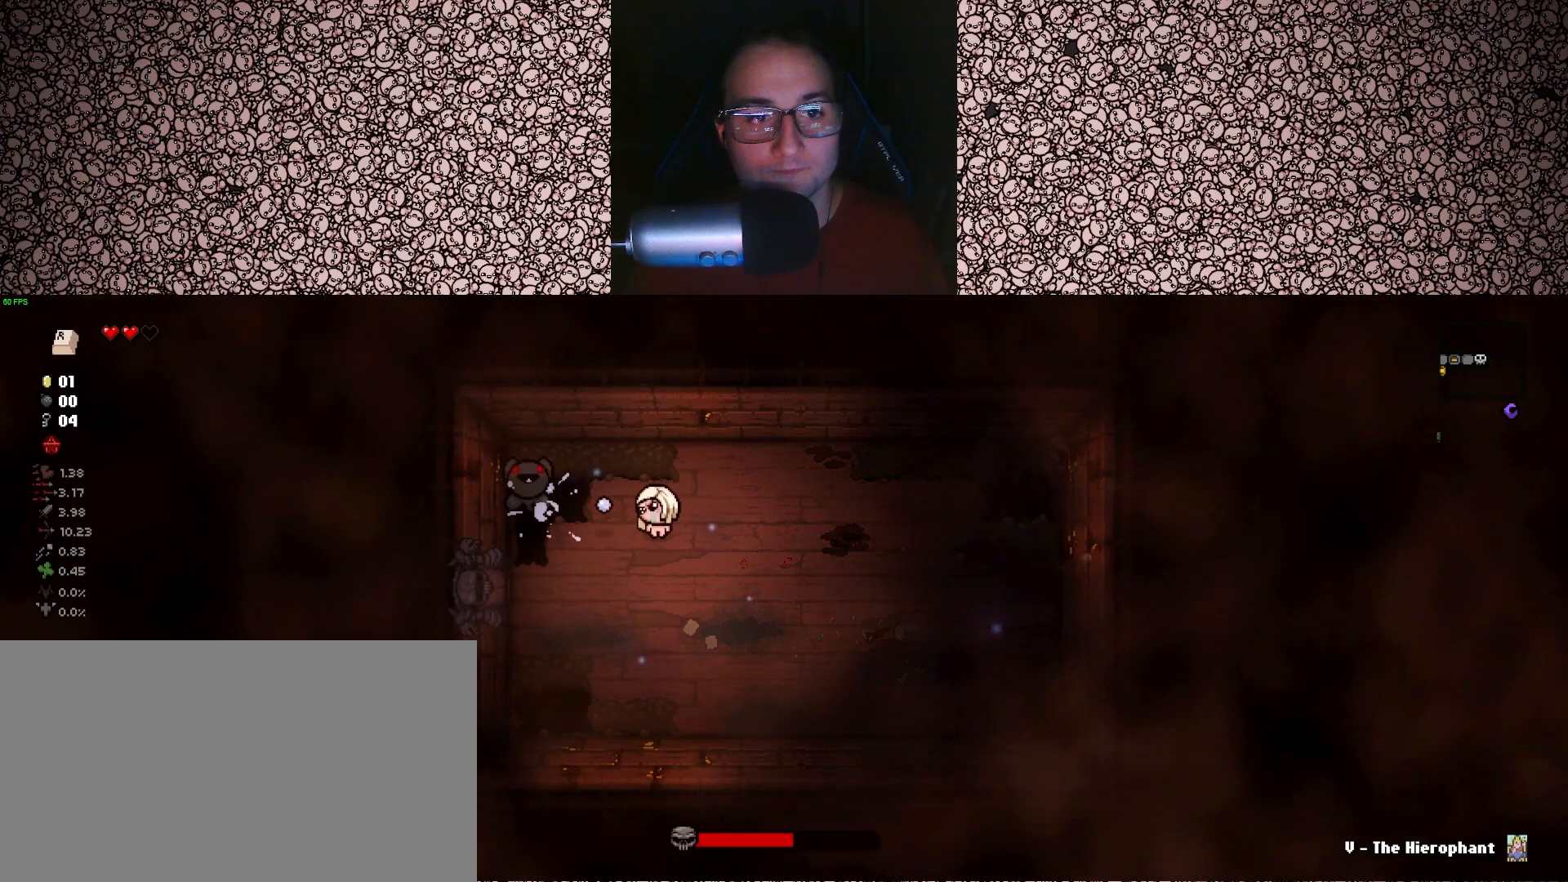
{"keys": ["d", "left"], "events": [[67, "d", "down"], [67, "w", "up"], [83, "d", "up"], [467, "d", "down"]]}
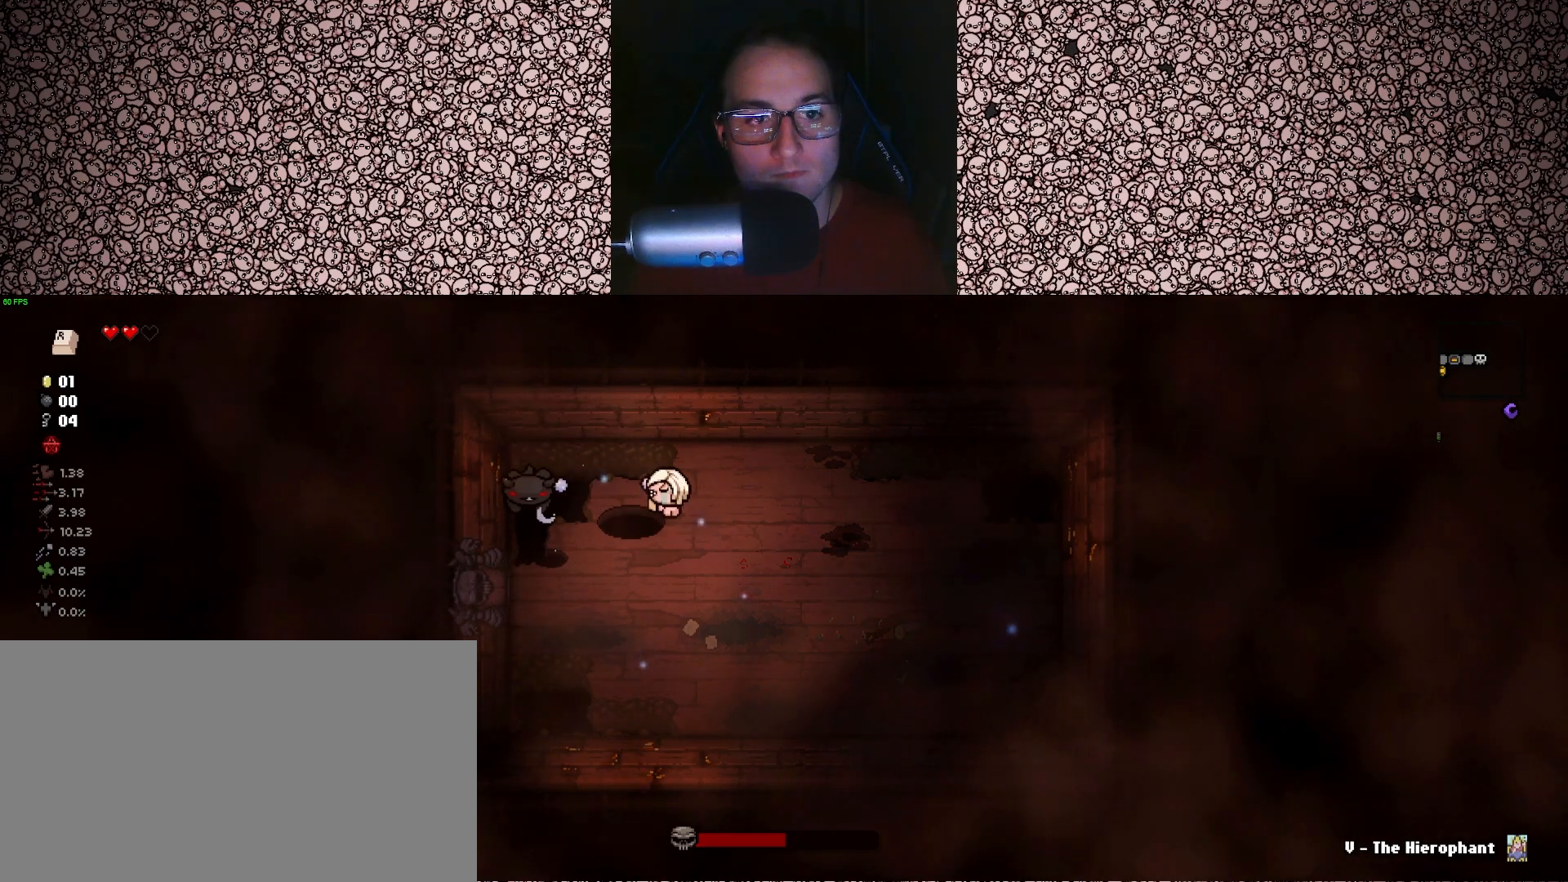
{"keys": ["d", "left", "w"], "events": [[383, "w", "down"]]}
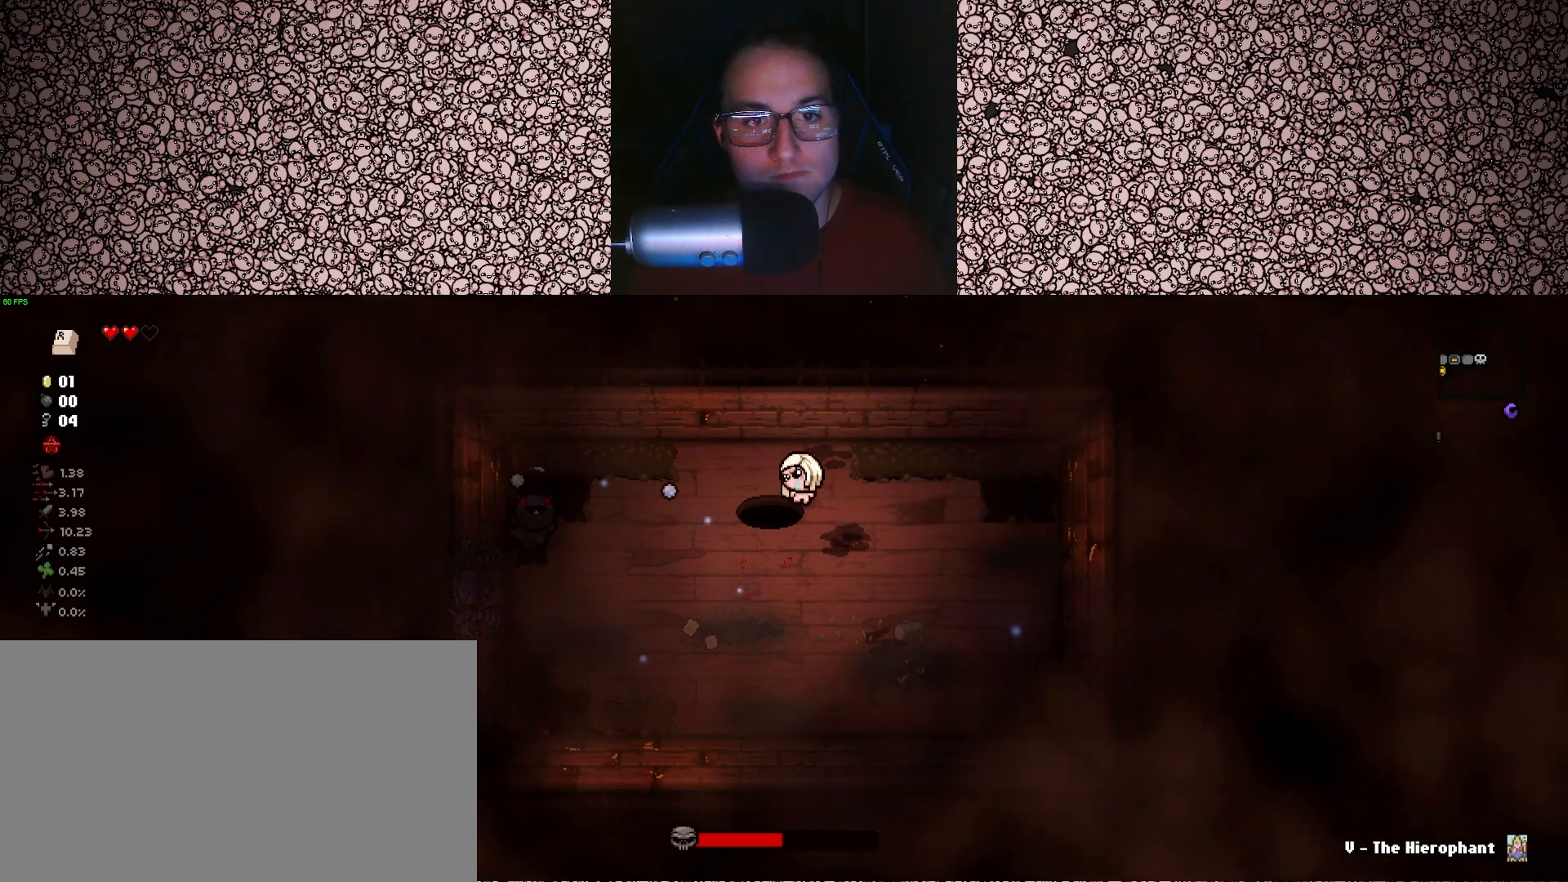
{"keys": ["a", "left", "s"], "events": [[133, "a", "down"], [150, "d", "up"], [183, "w", "up"], [367, "s", "down"]]}
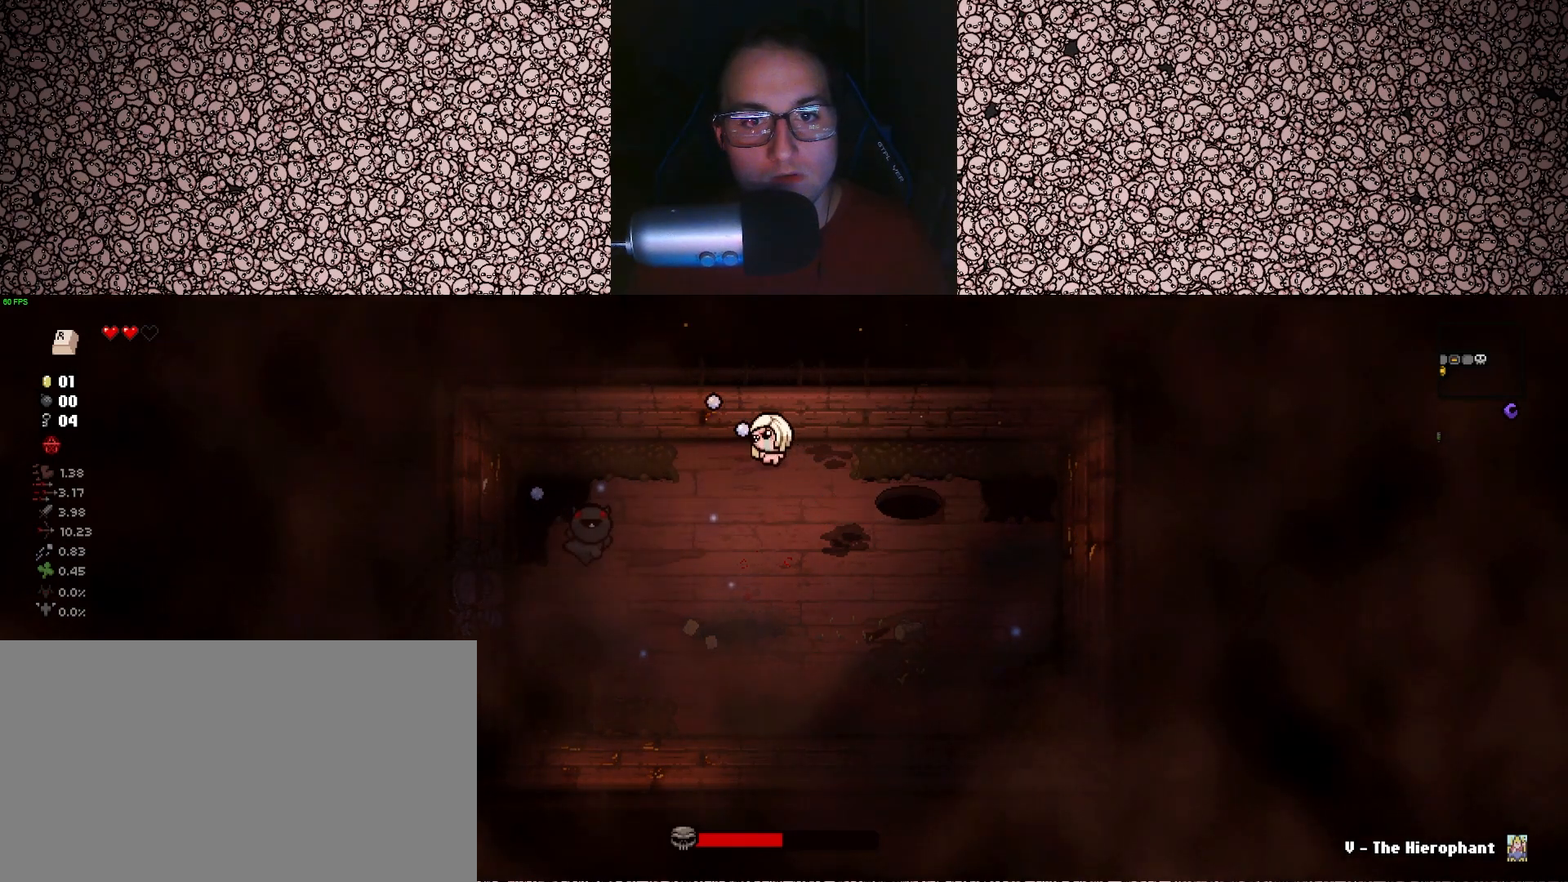
{"keys": ["left"], "events": [[50, "a", "up"], [100, "a", "down"], [183, "a", "up"], [233, "s", "up"], [333, "s", "down"], [450, "s", "up"]]}
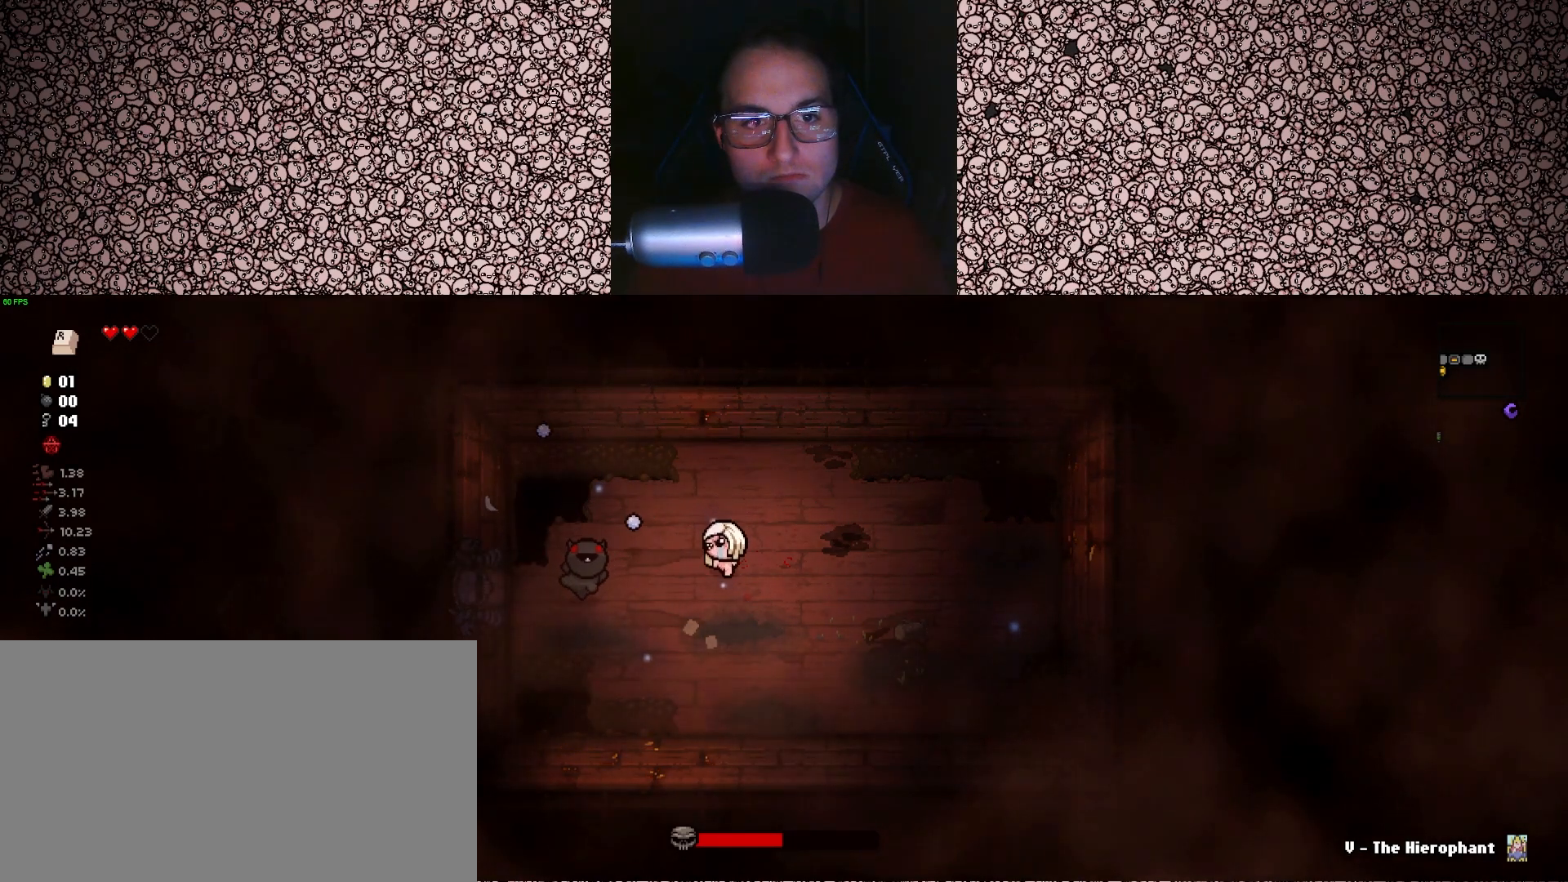
{"keys": ["left"], "events": [[67, "s", "down"], [183, "a", "down"], [217, "s", "up"], [333, "a", "up"]]}
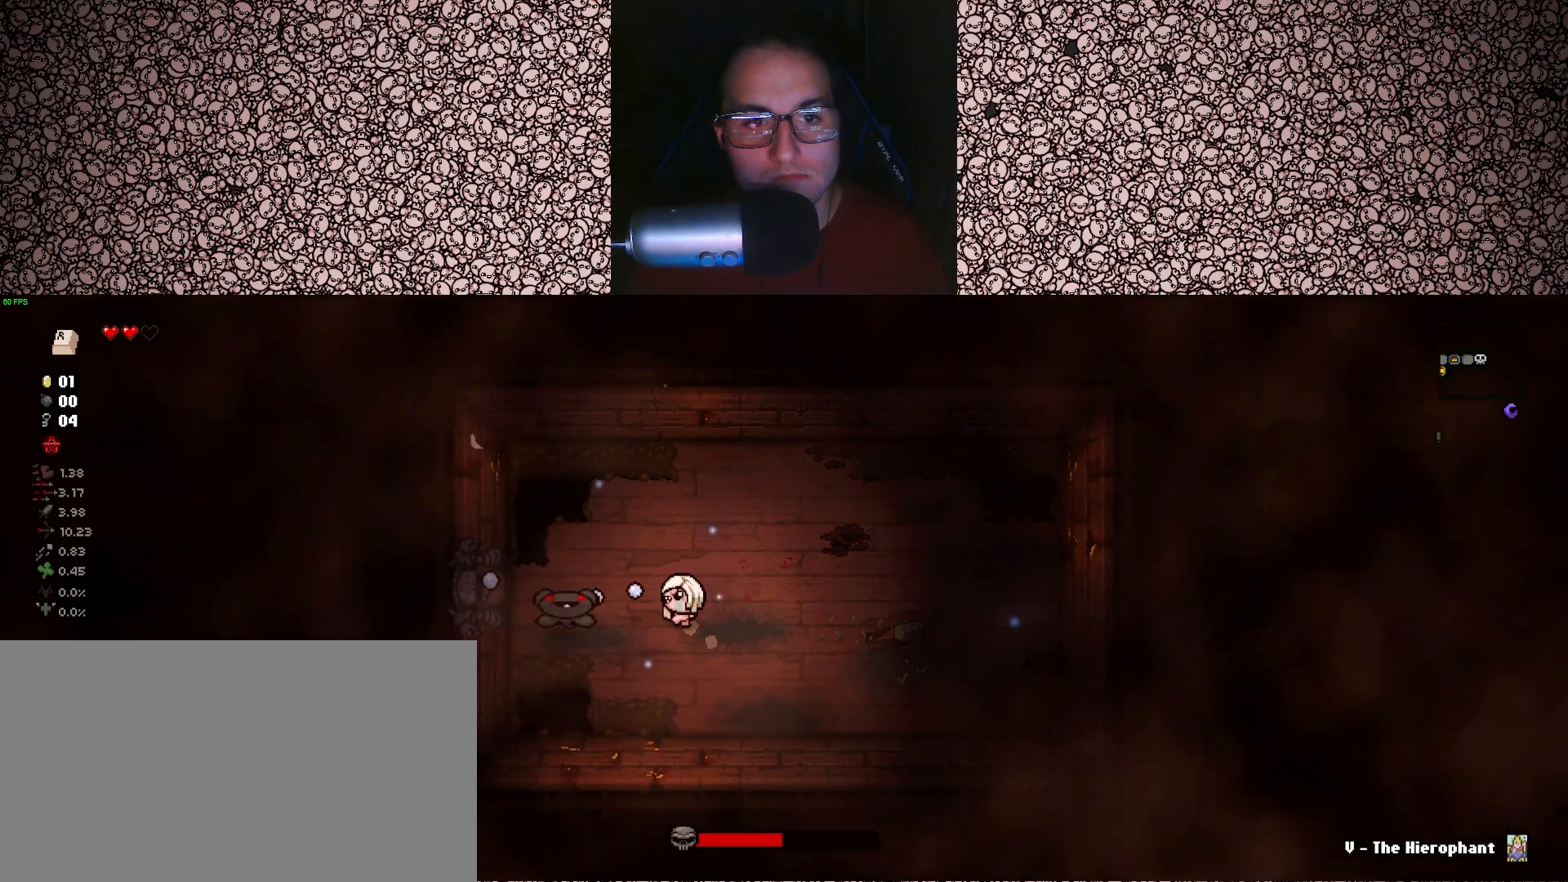
{"keys": ["left"], "events": [[133, "d", "down"], [150, "s", "down"], [250, "d", "up"], [250, "s", "up"], [417, "d", "down"], [500, "d", "up"]]}
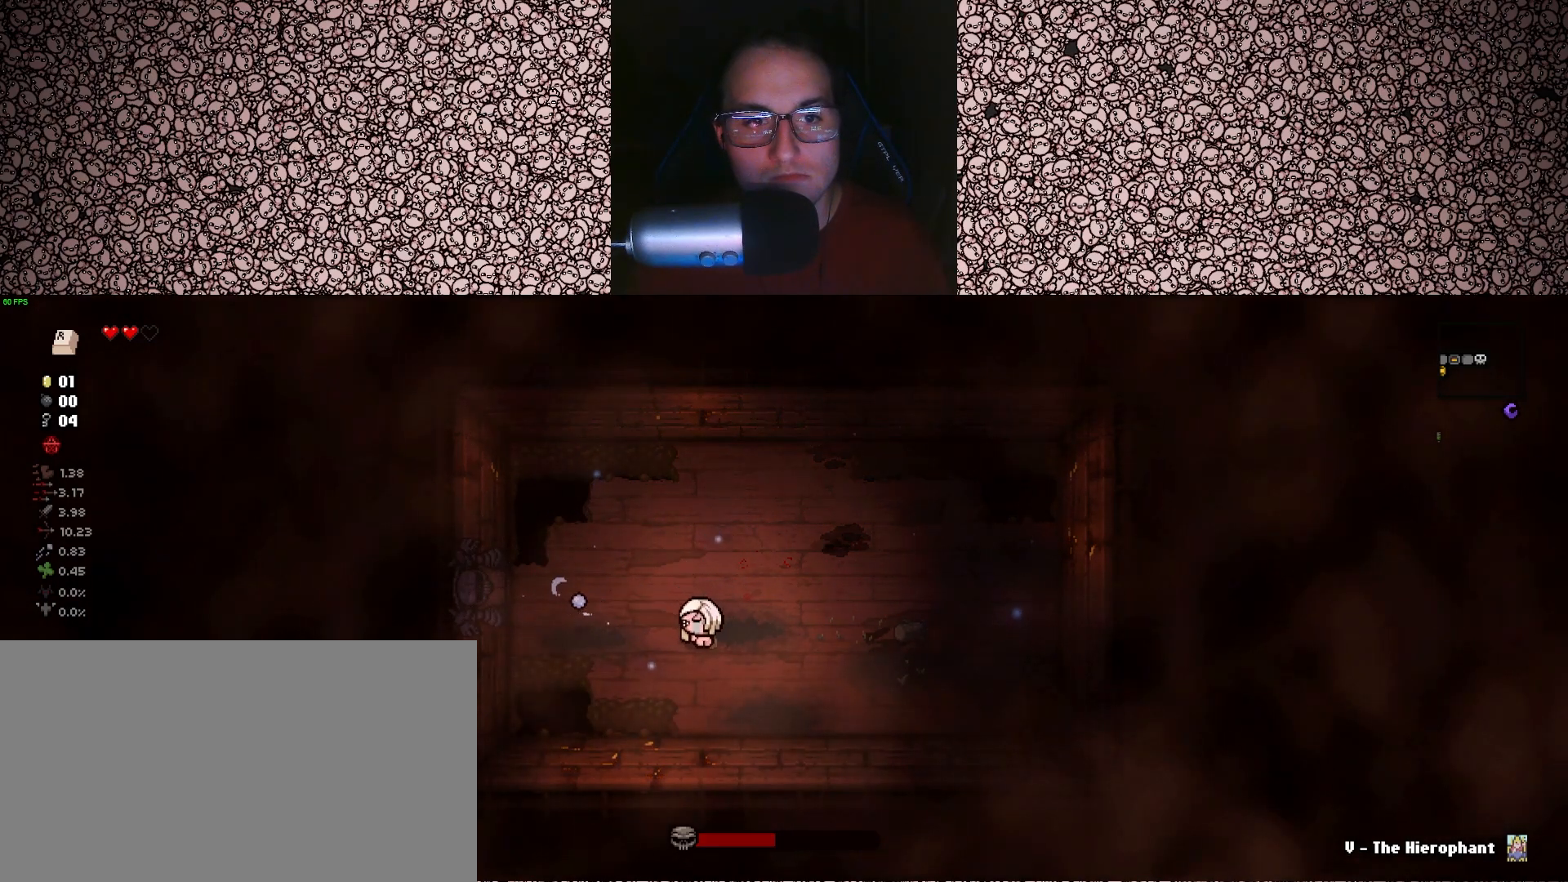
{"keys": ["a", "right", "w"], "events": [[167, "d", "down"], [317, "w", "down"], [383, "left", "up"], [400, "d", "up"], [433, "w", "up"], [467, "a", "down"], [467, "right", "down"], [500, "w", "down"]]}
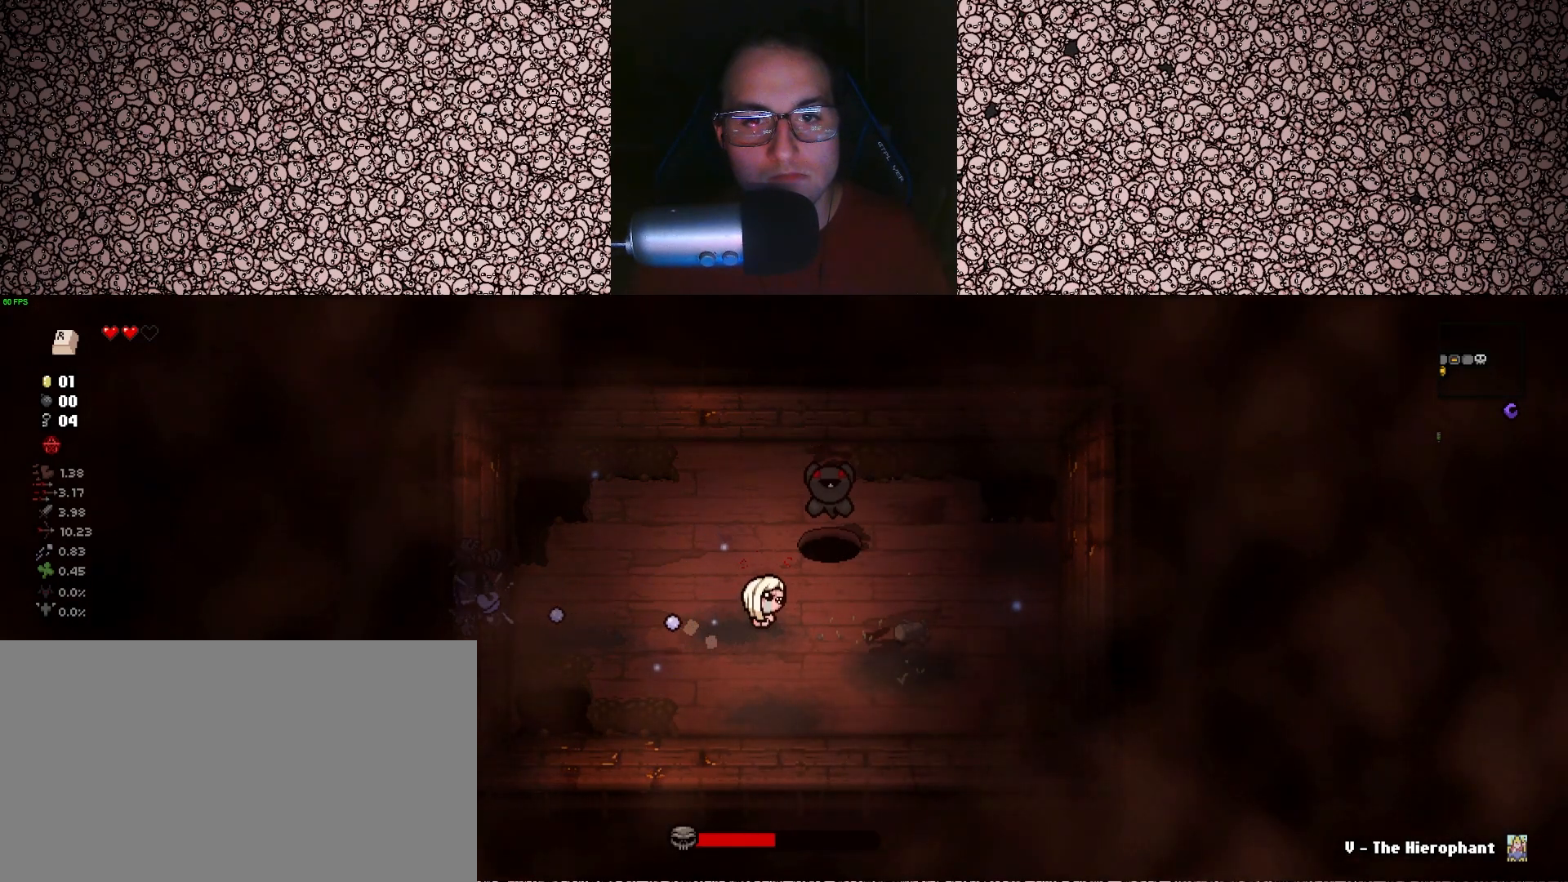
{"keys": ["right", "w"], "events": [[200, "a", "up"], [217, "w", "up"], [433, "w", "down"]]}
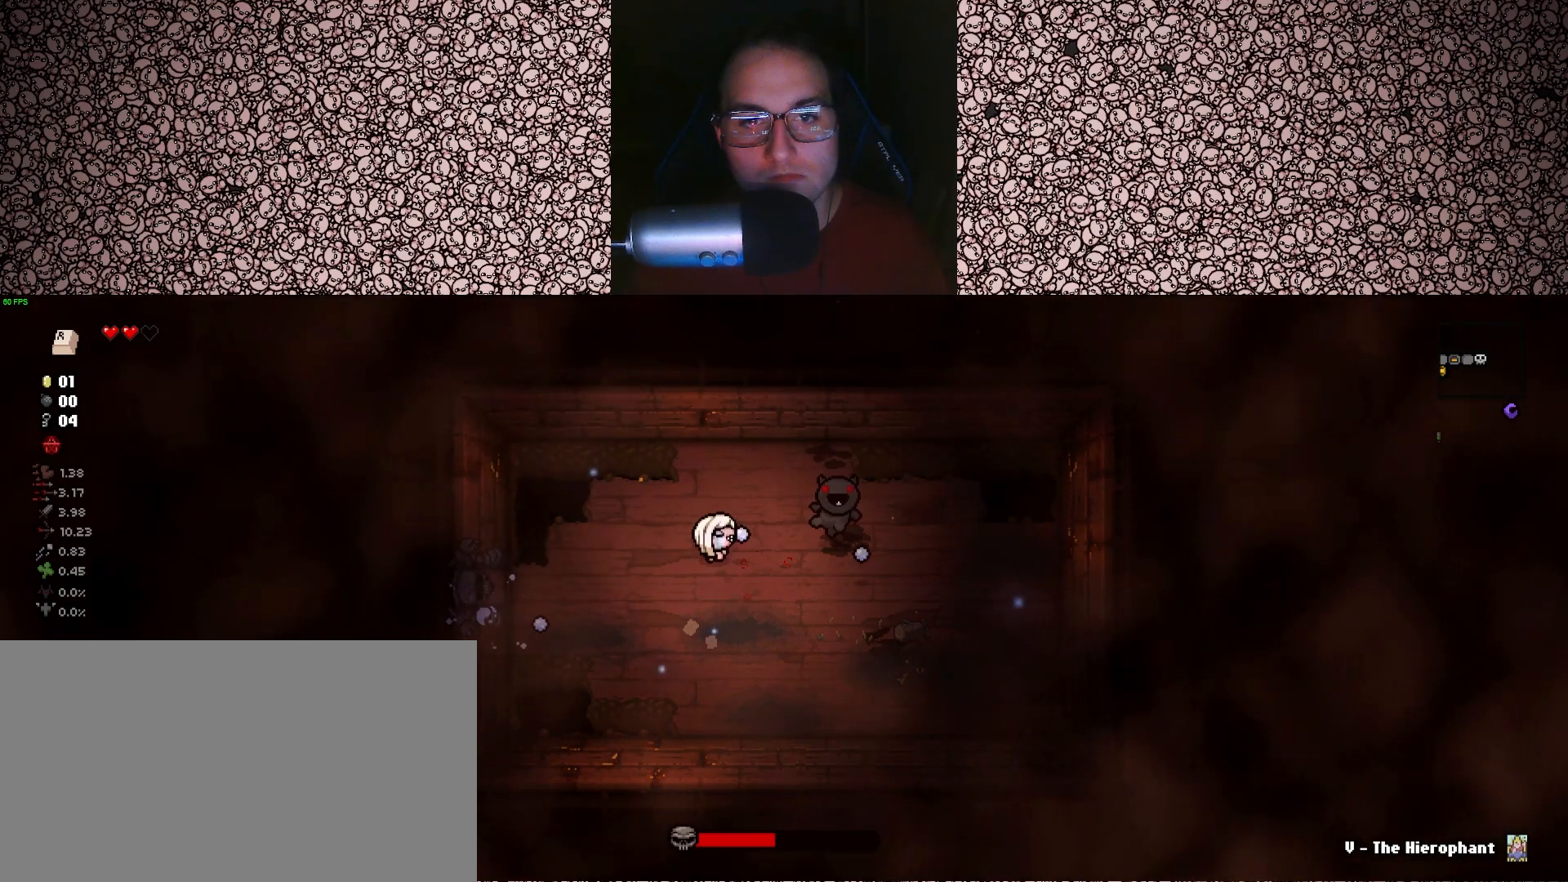
{"keys": ["a", "right"], "events": [[17, "w", "up"], [167, "d", "down"], [400, "d", "up"], [500, "a", "down"]]}
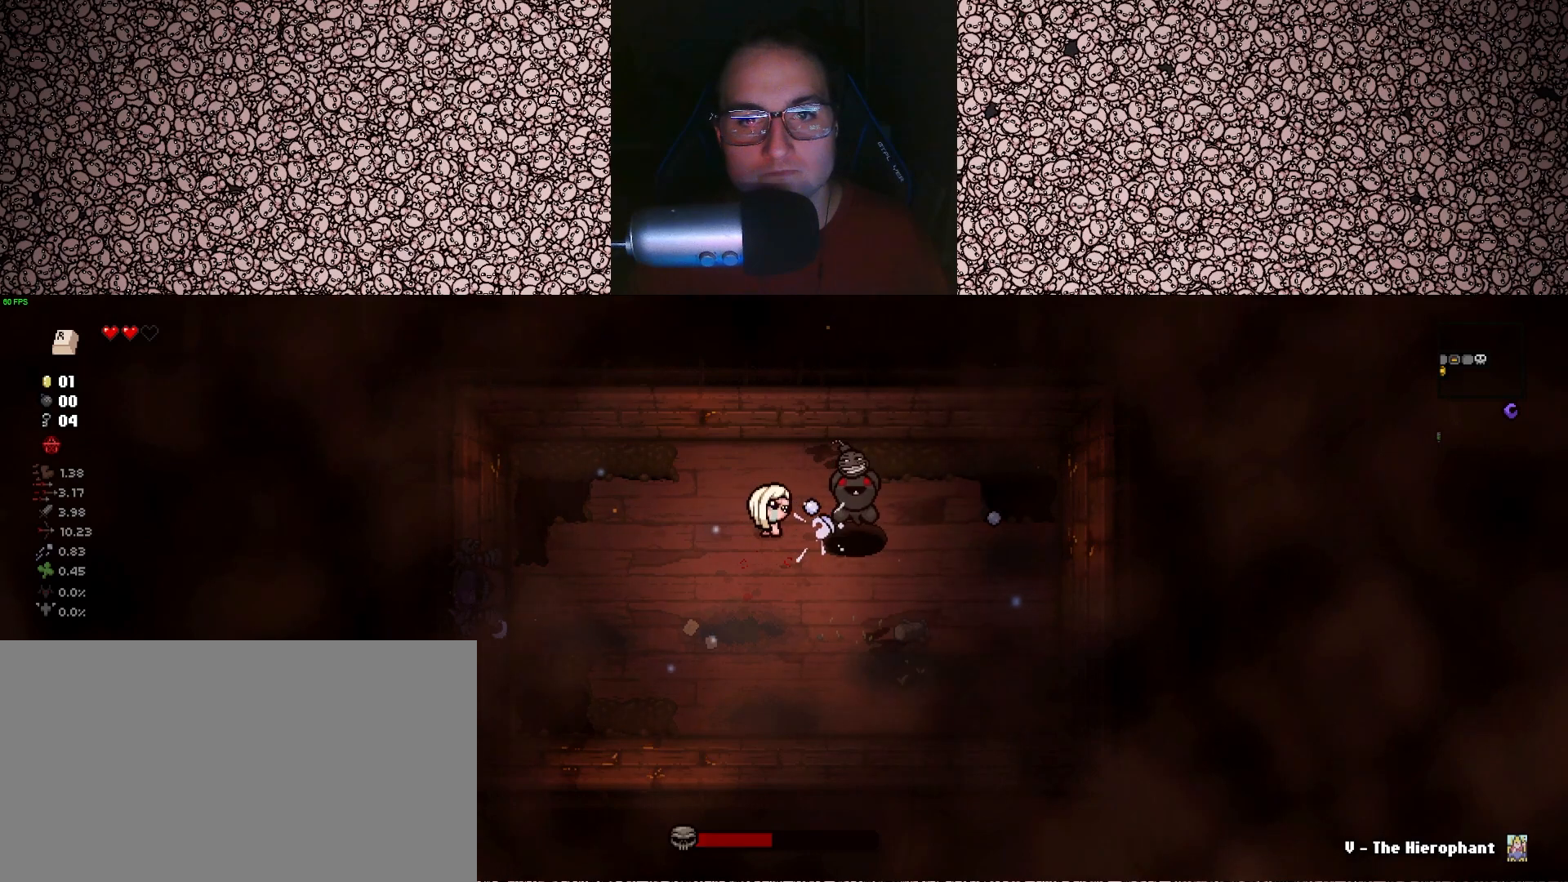
{"keys": ["a", "right"], "events": [[150, "a", "up"], [383, "a", "down"]]}
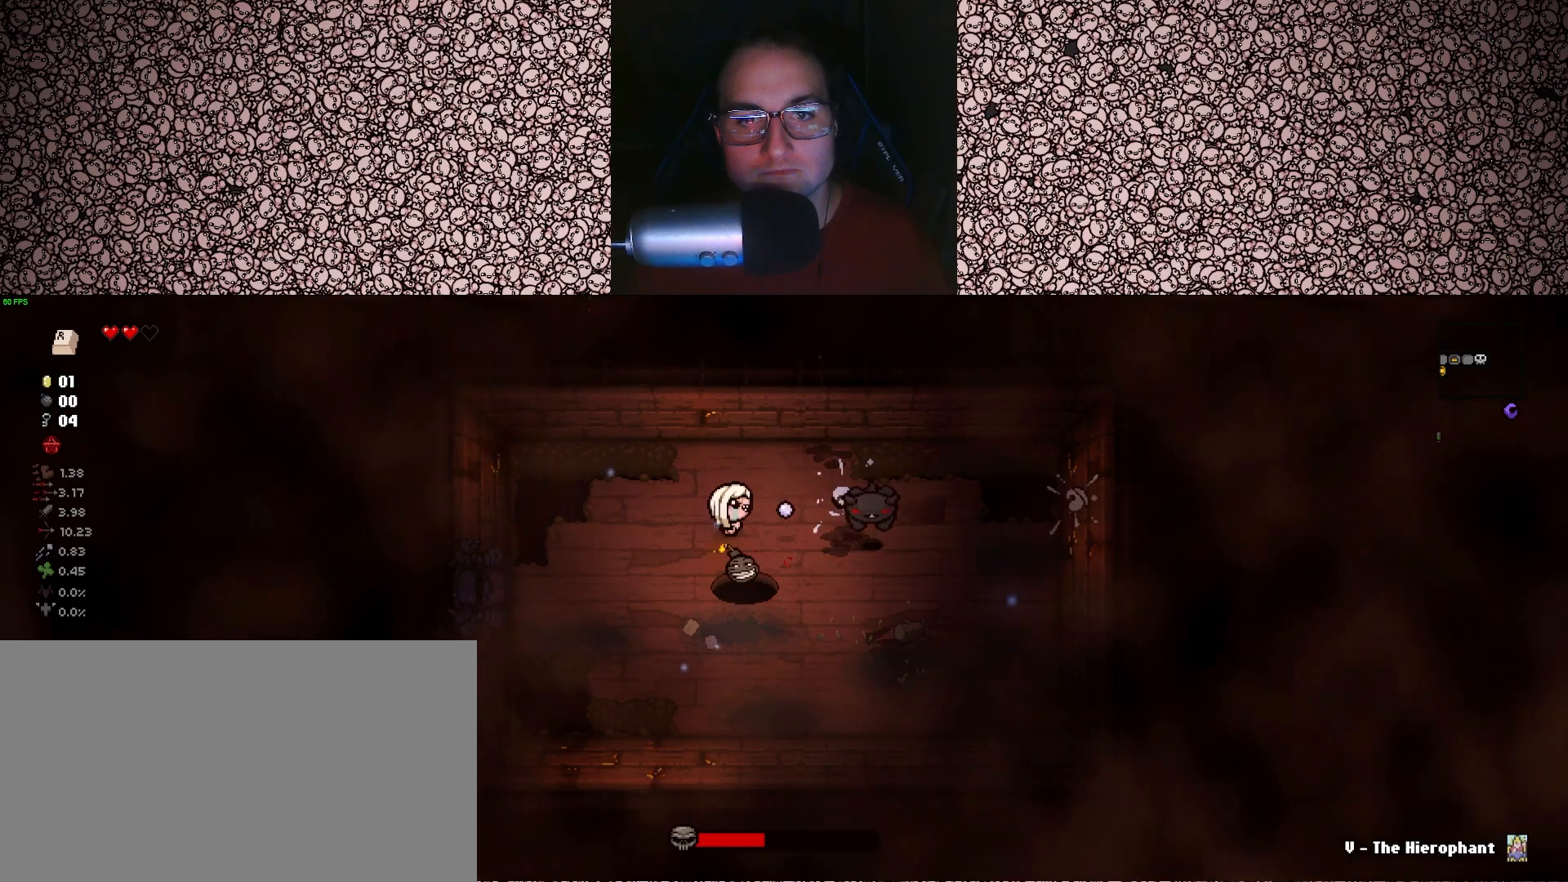
{"keys": ["right"], "events": [[167, "a", "up"]]}
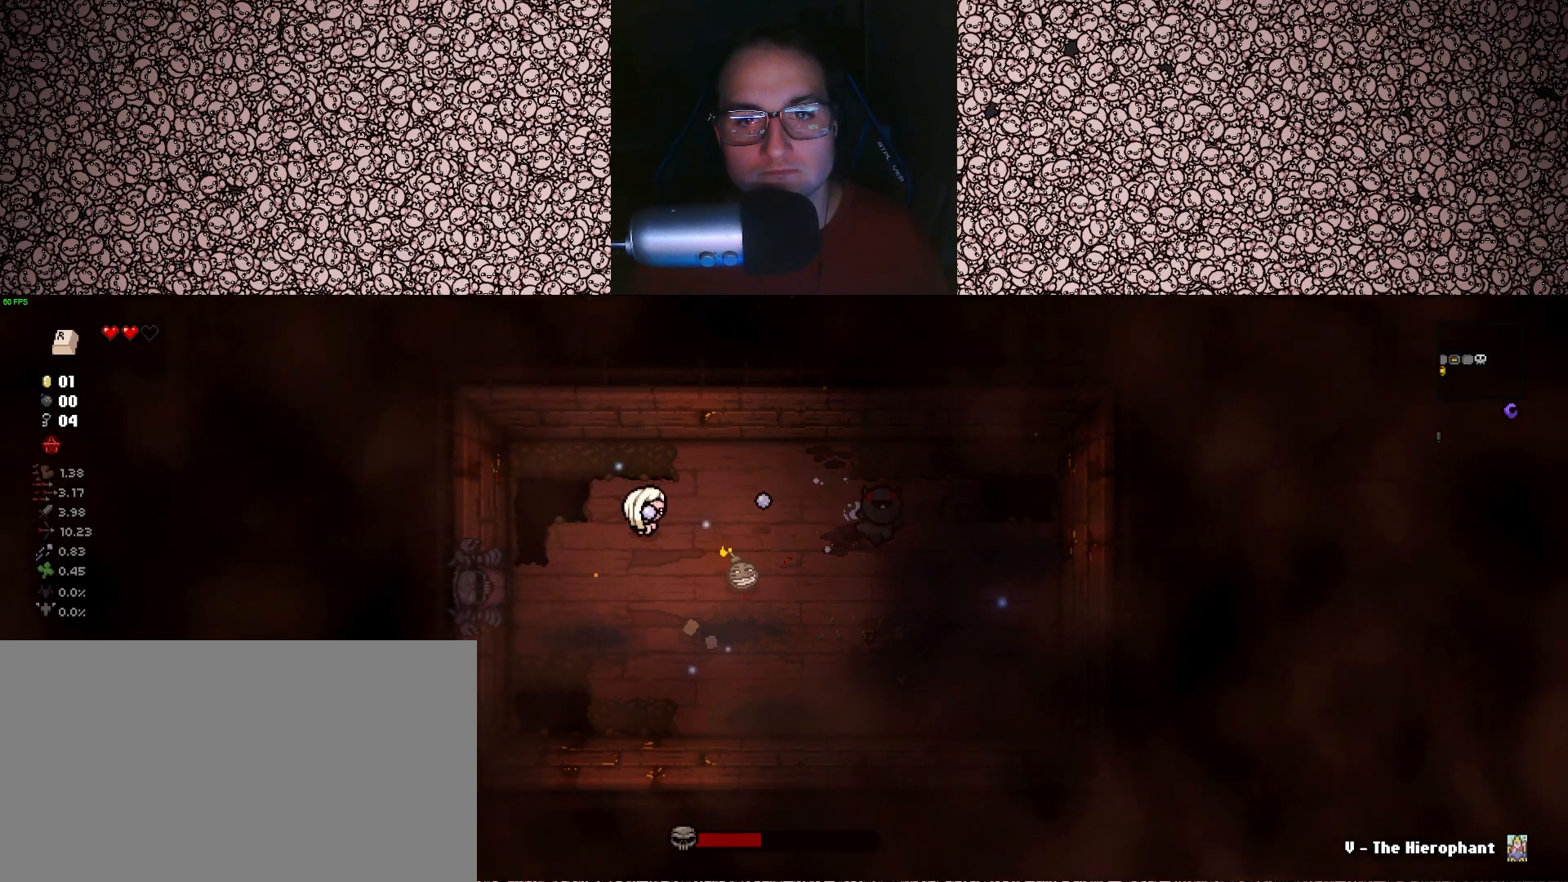
{"keys": ["right"], "events": [[17, "a", "down"], [67, "s", "down"], [183, "s", "up"], [200, "a", "up"]]}
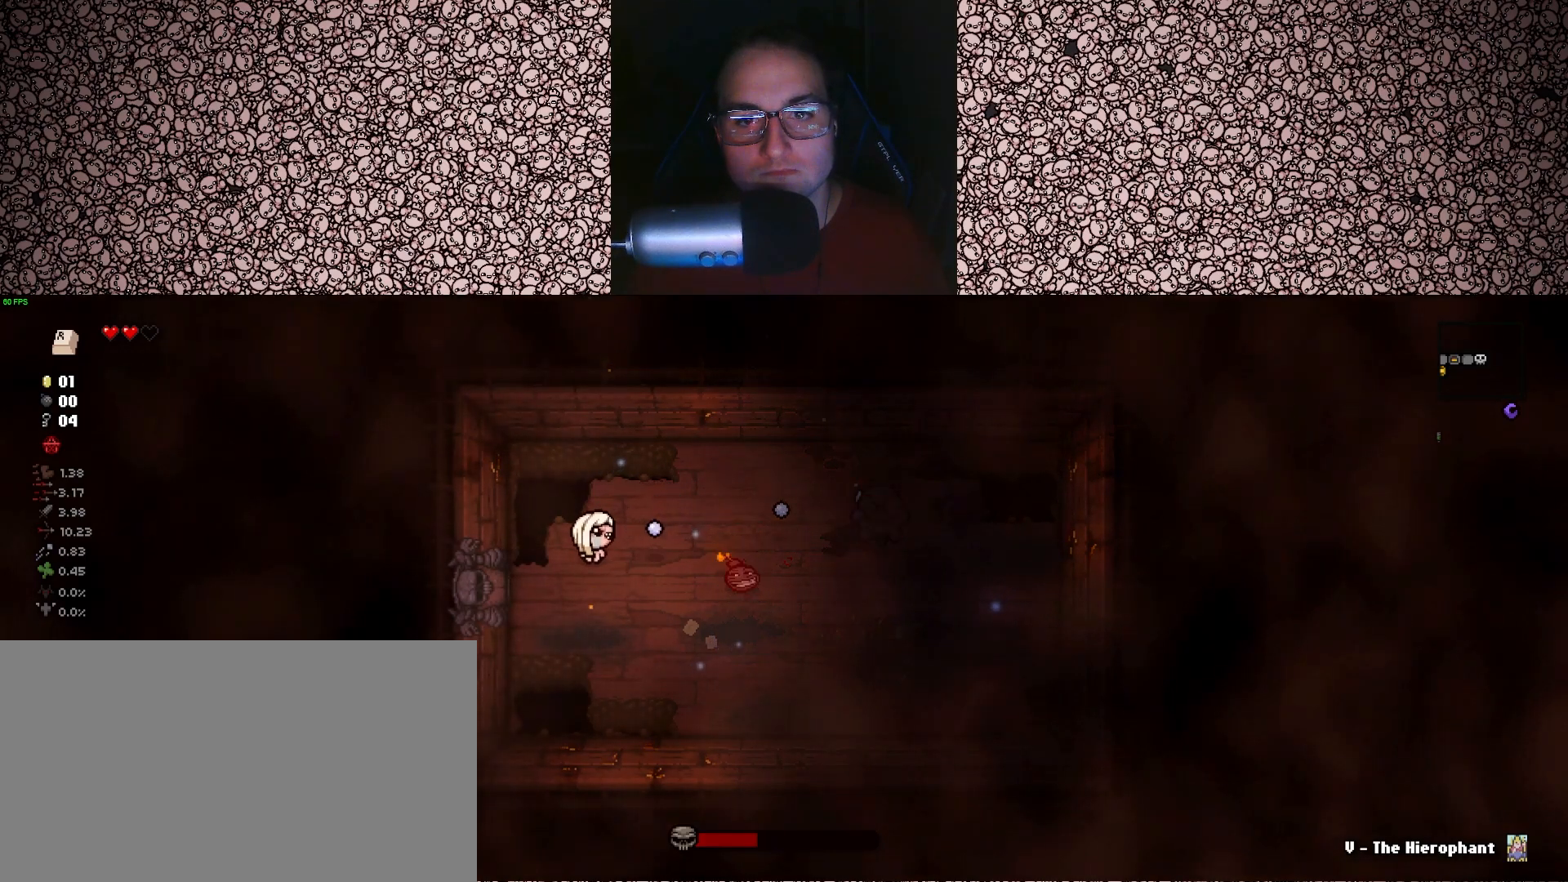
{"keys": ["right"], "events": []}
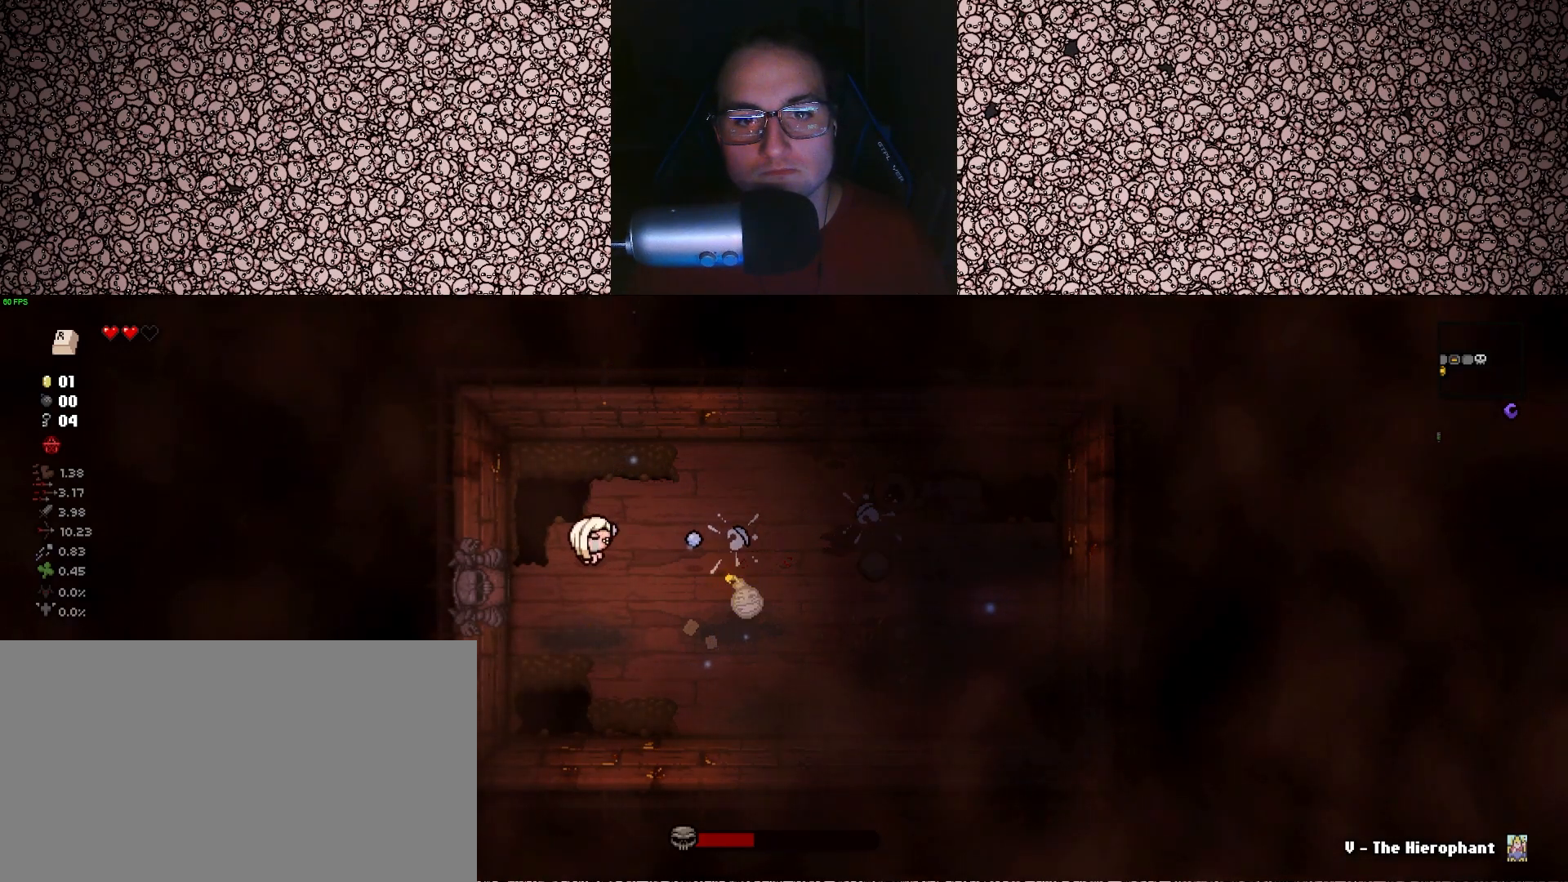
{"keys": ["d", "right", "s"], "events": [[367, "d", "down"], [500, "s", "down"]]}
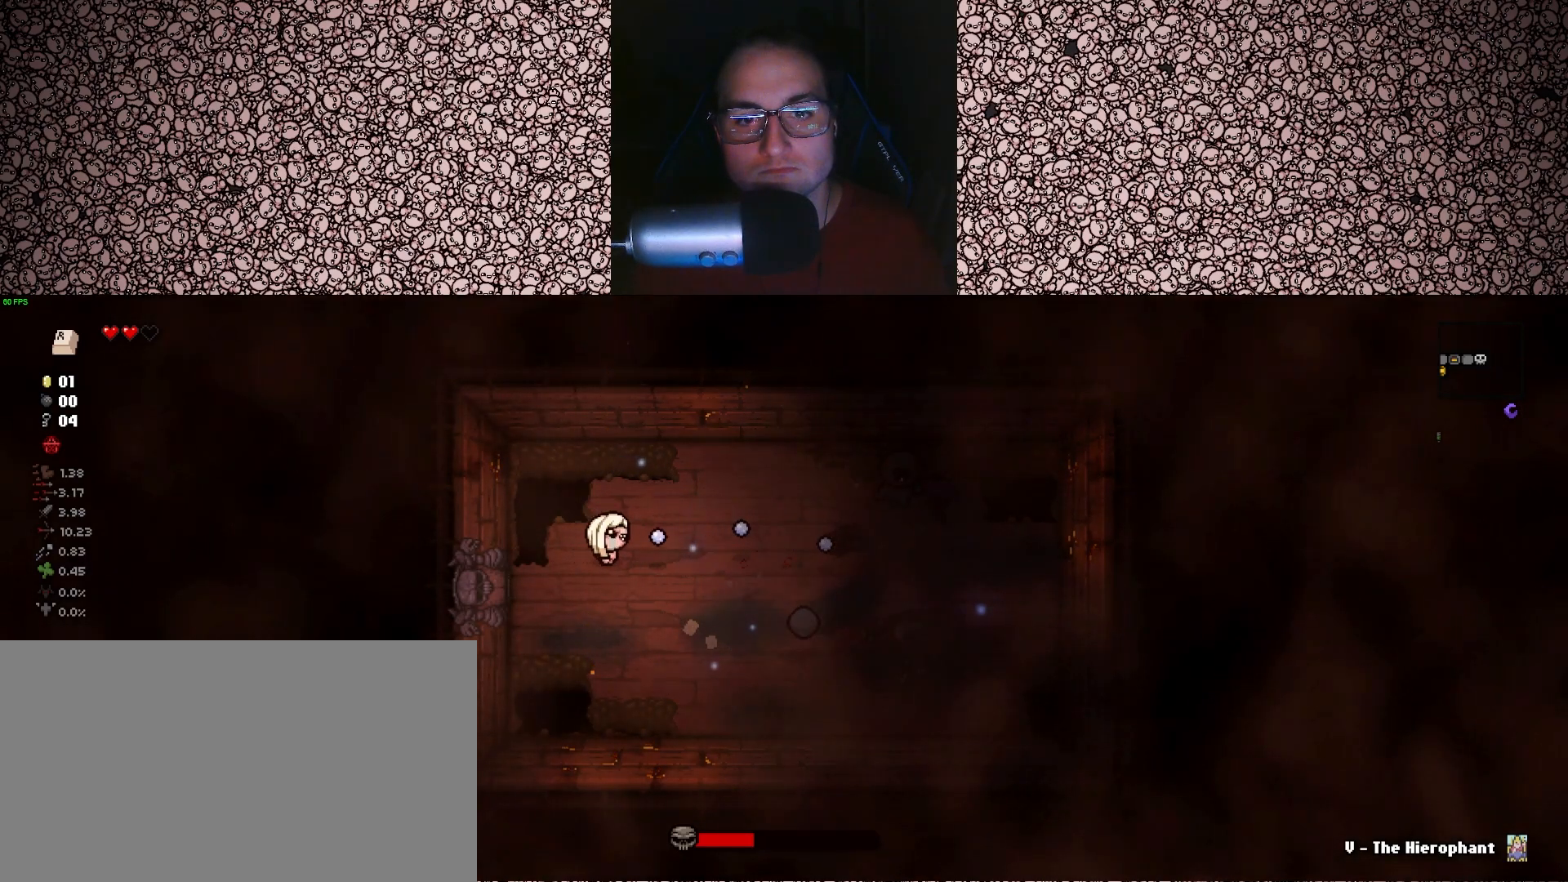
{"keys": ["right", "w"], "events": [[50, "d", "up"], [200, "a", "down"], [317, "a", "up"], [333, "s", "up"], [467, "w", "down"]]}
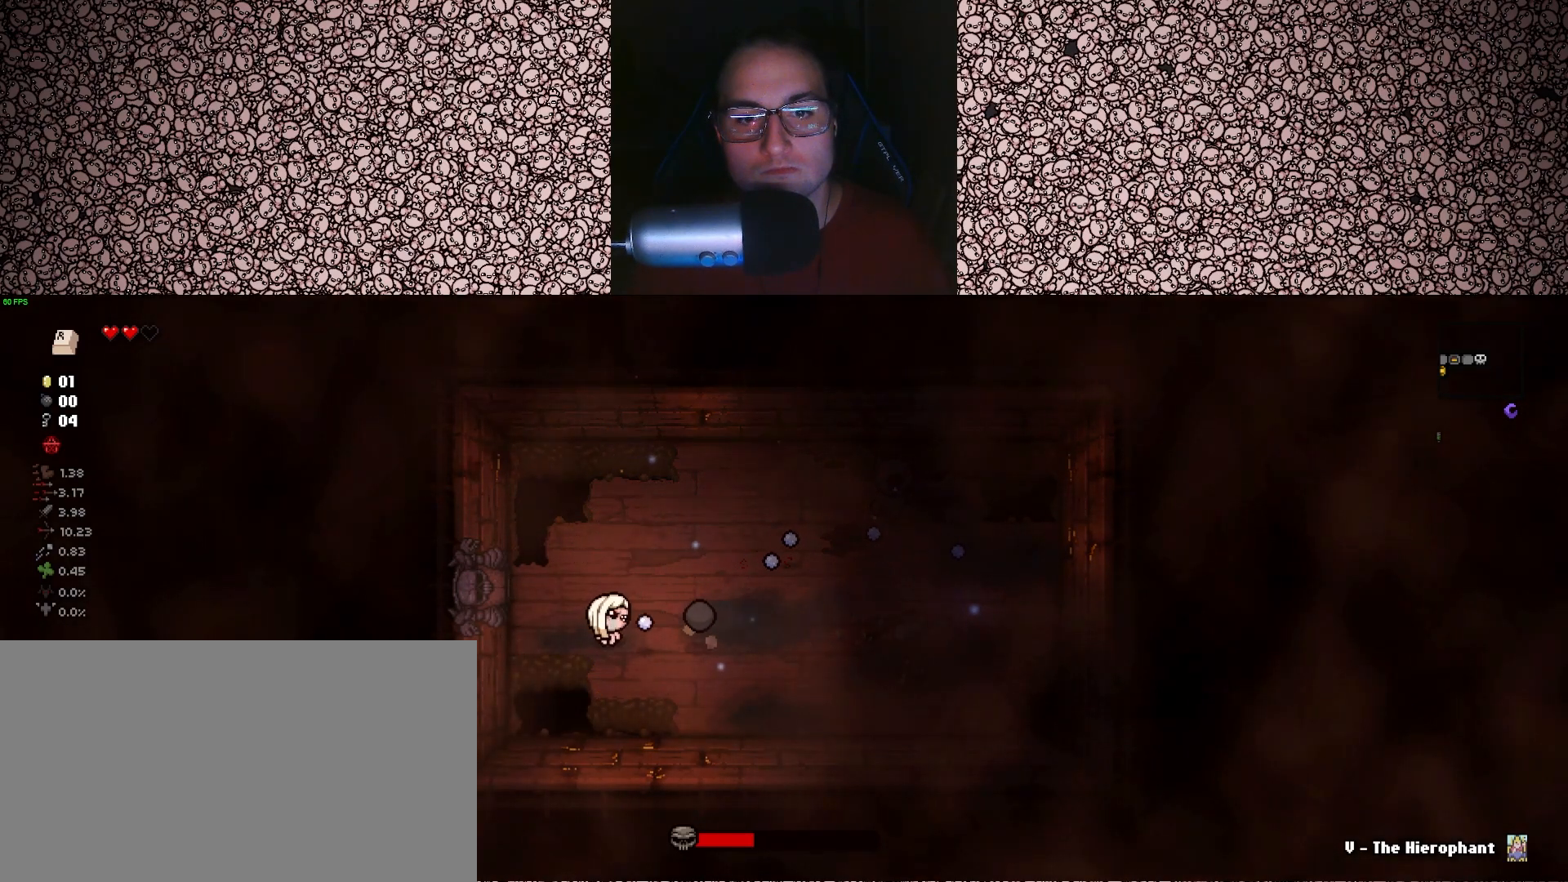
{"keys": ["a", "down"], "events": [[83, "down", "down"], [117, "d", "down"], [133, "right", "up"], [217, "d", "up"], [467, "a", "down"], [467, "w", "up"]]}
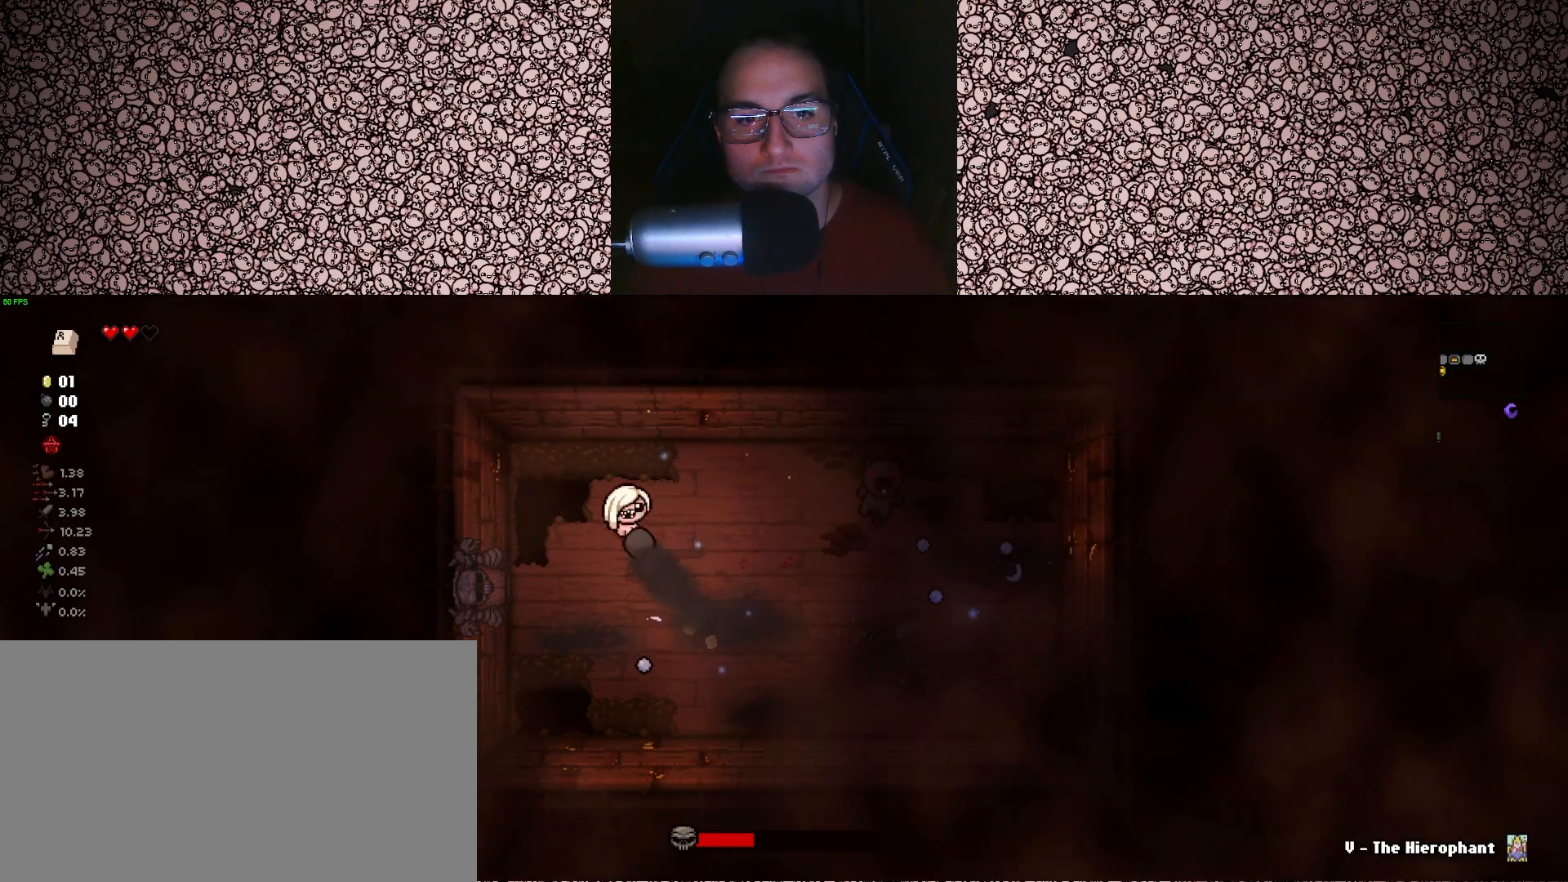
{"keys": ["d", "down", "w"], "events": [[150, "right", "down"], [167, "s", "down"], [183, "a", "up"], [217, "d", "down"], [217, "s", "up"], [250, "right", "up"], [383, "w", "down"]]}
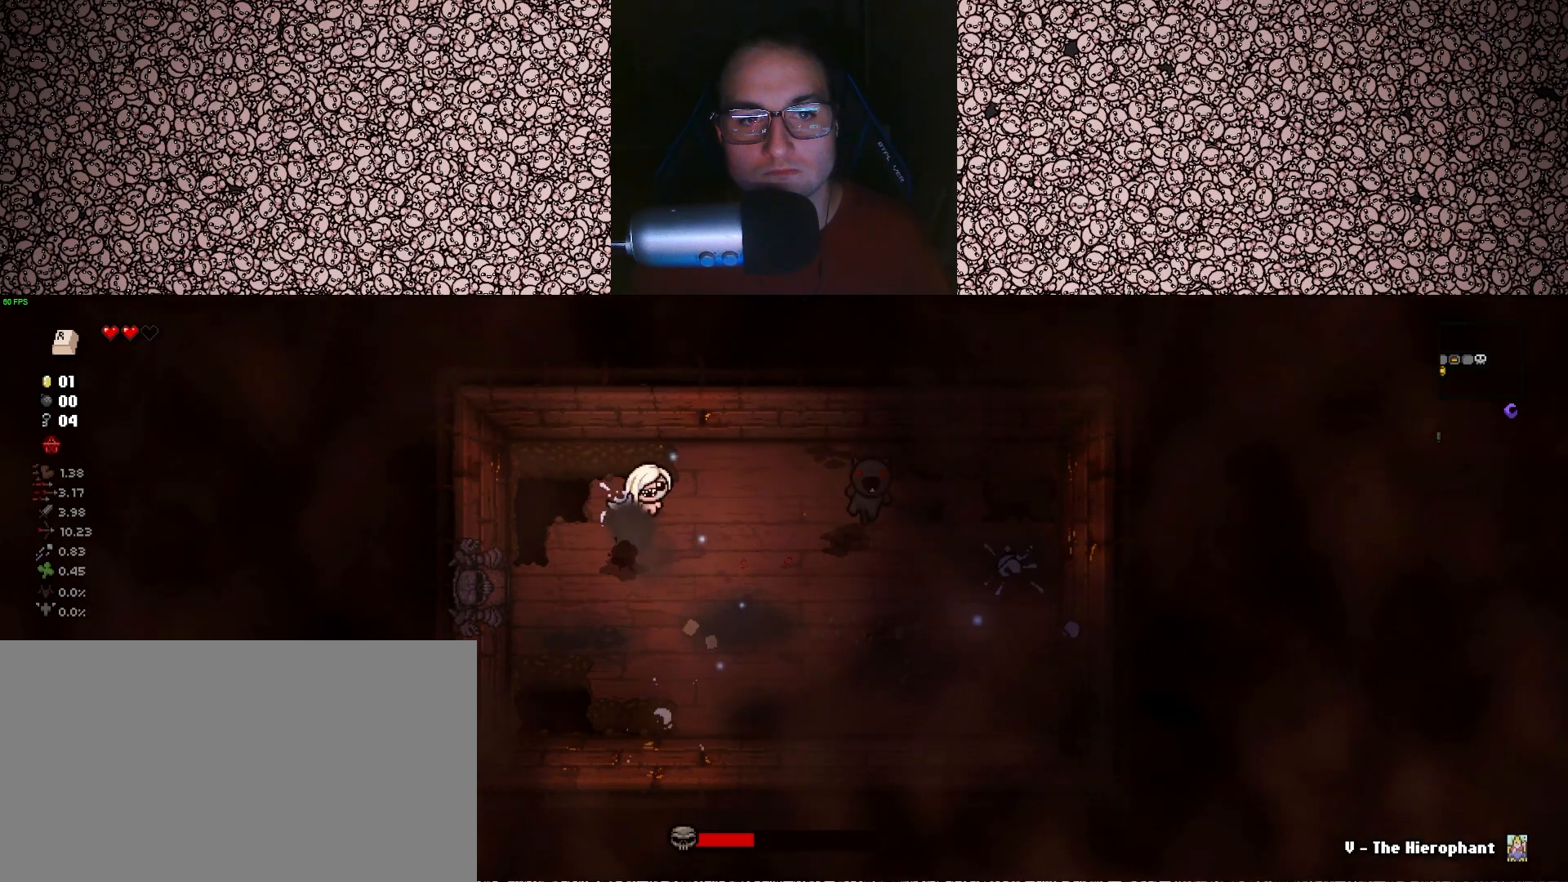
{"keys": ["a", "right"], "events": [[167, "w", "up"], [250, "down", "up"], [300, "s", "down"], [317, "d", "up"], [333, "a", "down"], [383, "s", "up"], [400, "right", "down"]]}
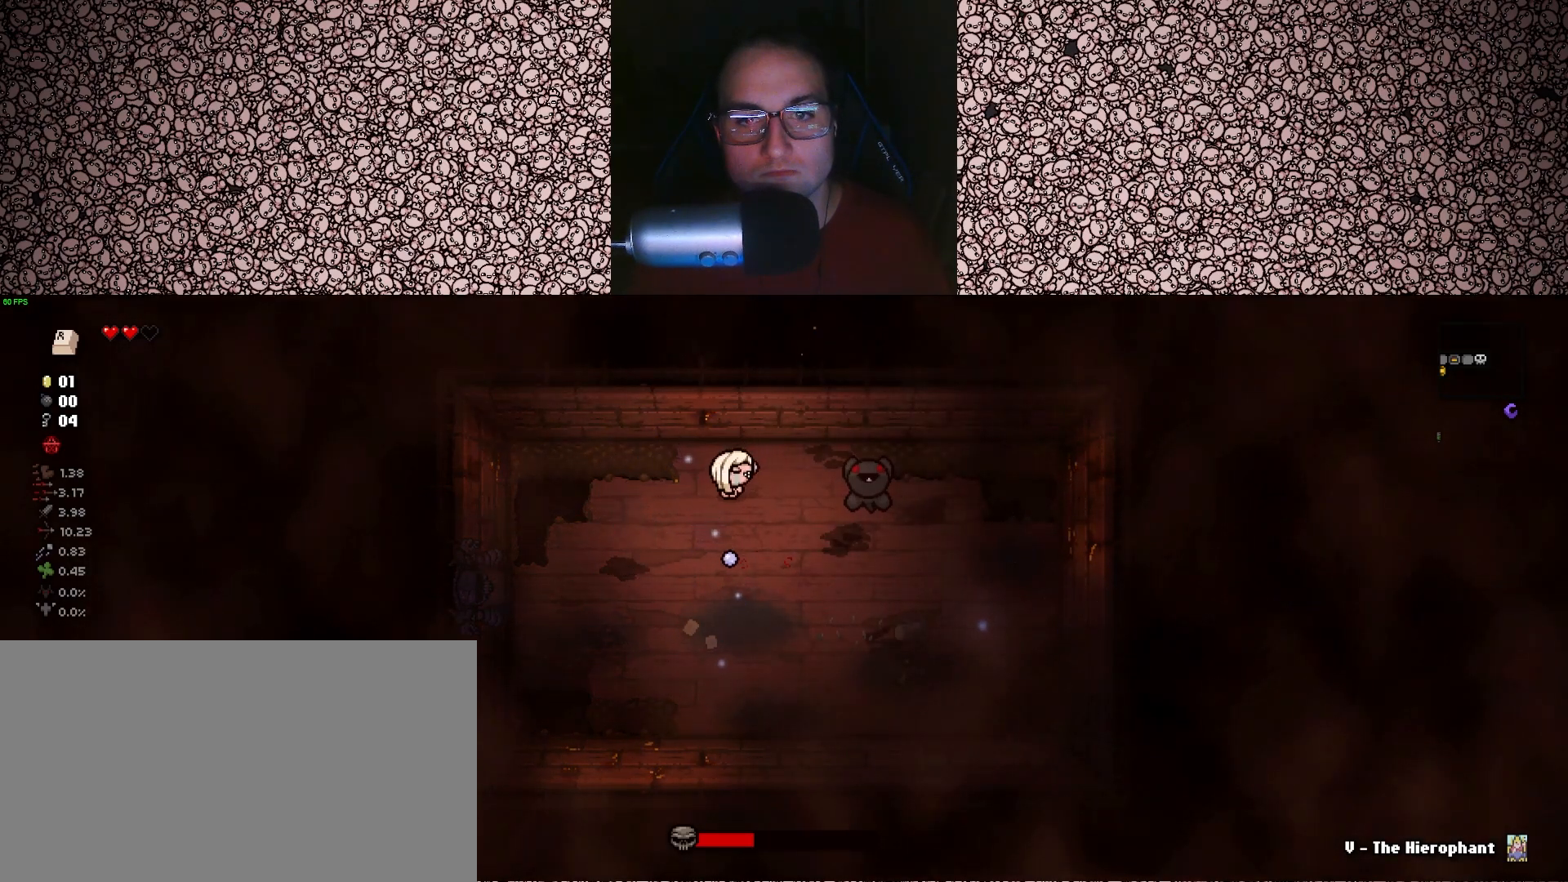
{"keys": ["right"], "events": [[17, "a", "up"], [150, "d", "down"], [283, "s", "down"], [317, "d", "up"], [350, "a", "down"], [417, "s", "up"], [433, "a", "up"]]}
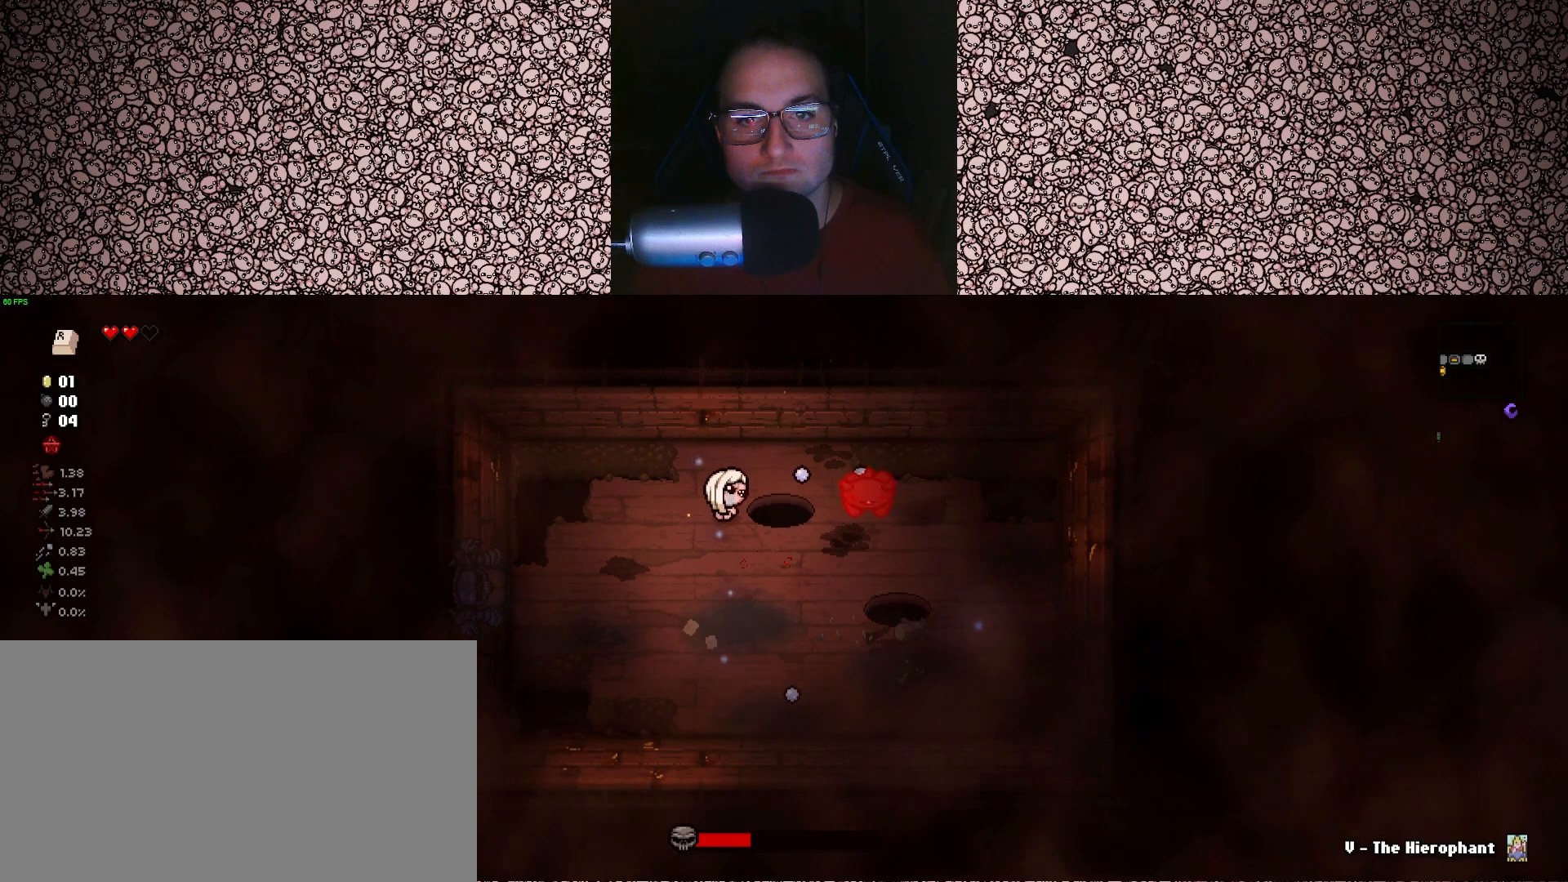
{"keys": ["d", "right"], "events": [[50, "a", "down"], [333, "s", "down"], [417, "a", "up"], [450, "d", "down"], [500, "s", "up"]]}
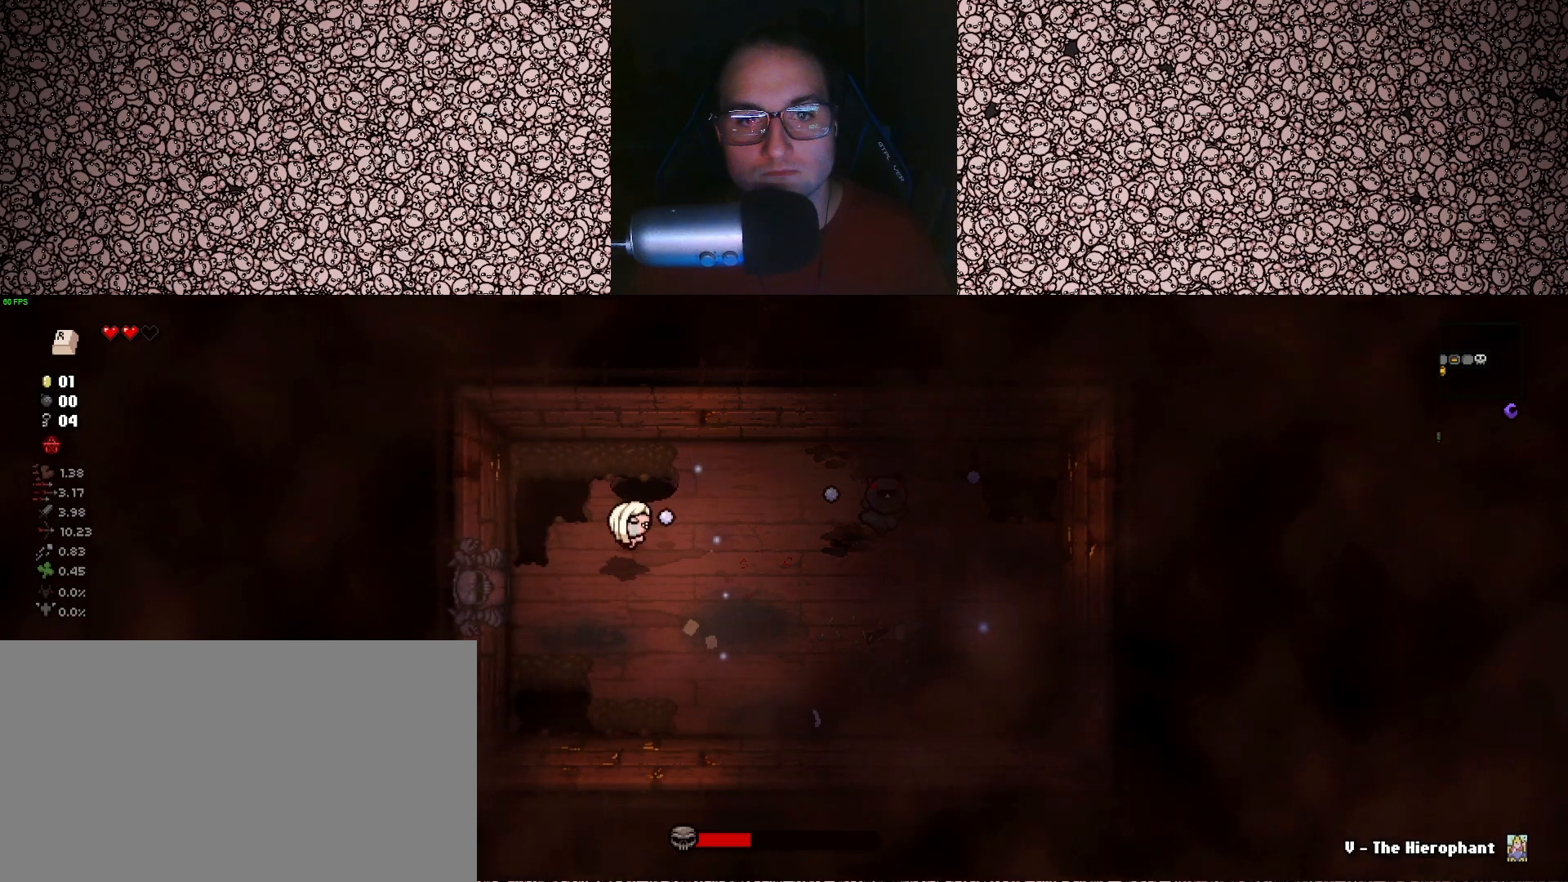
{"keys": ["right"], "events": [[250, "w", "down"], [350, "w", "up"], [367, "d", "up"]]}
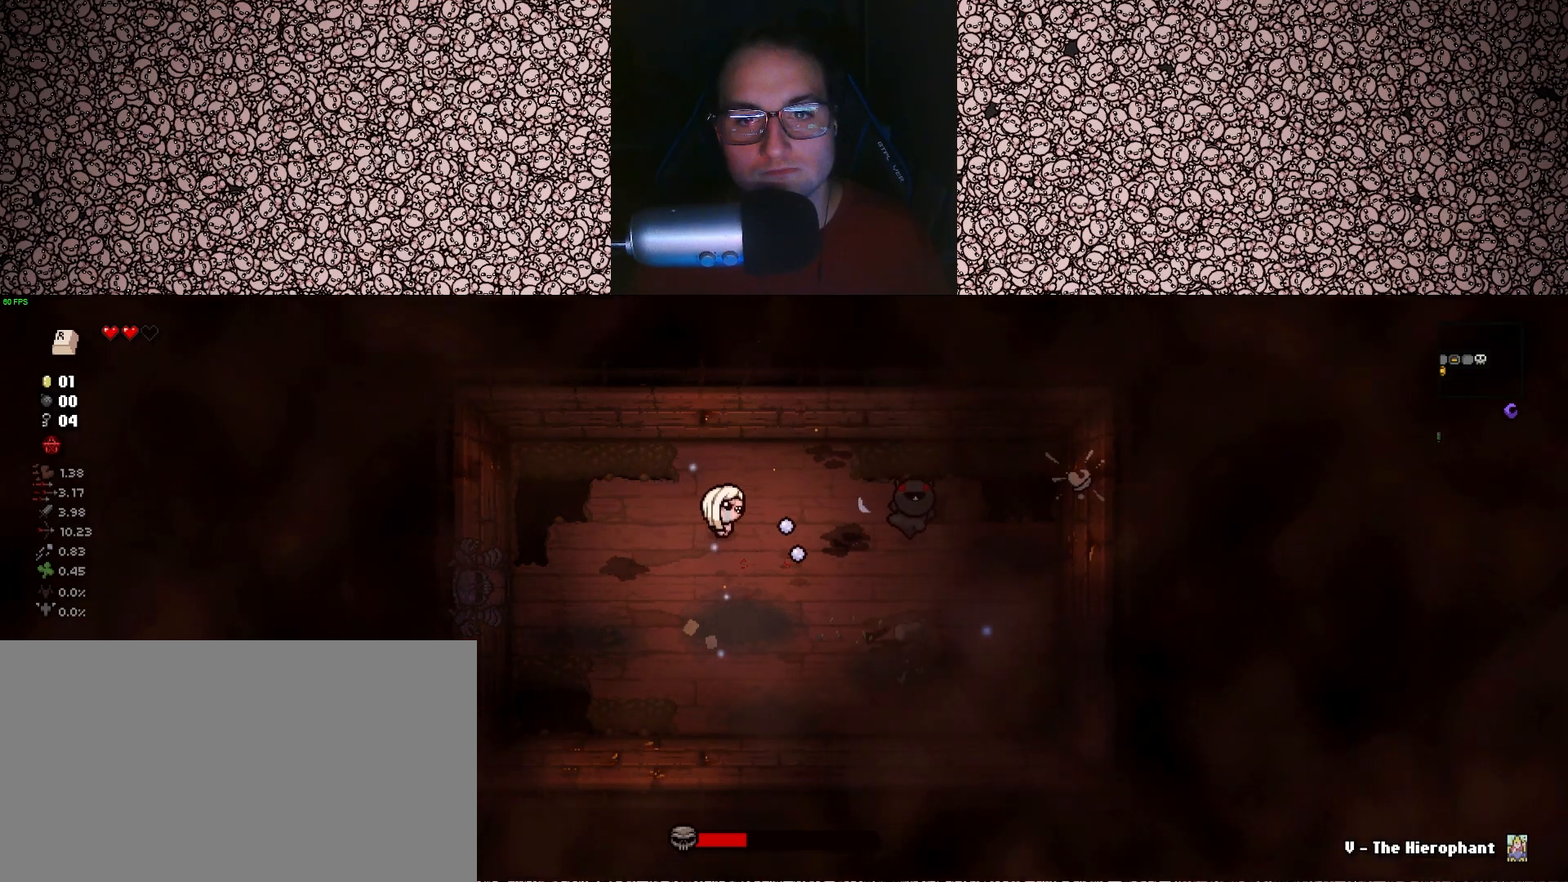
{"keys": ["right"], "events": [[33, "d", "down"], [200, "d", "up"], [200, "s", "down"], [217, "s", "up"]]}
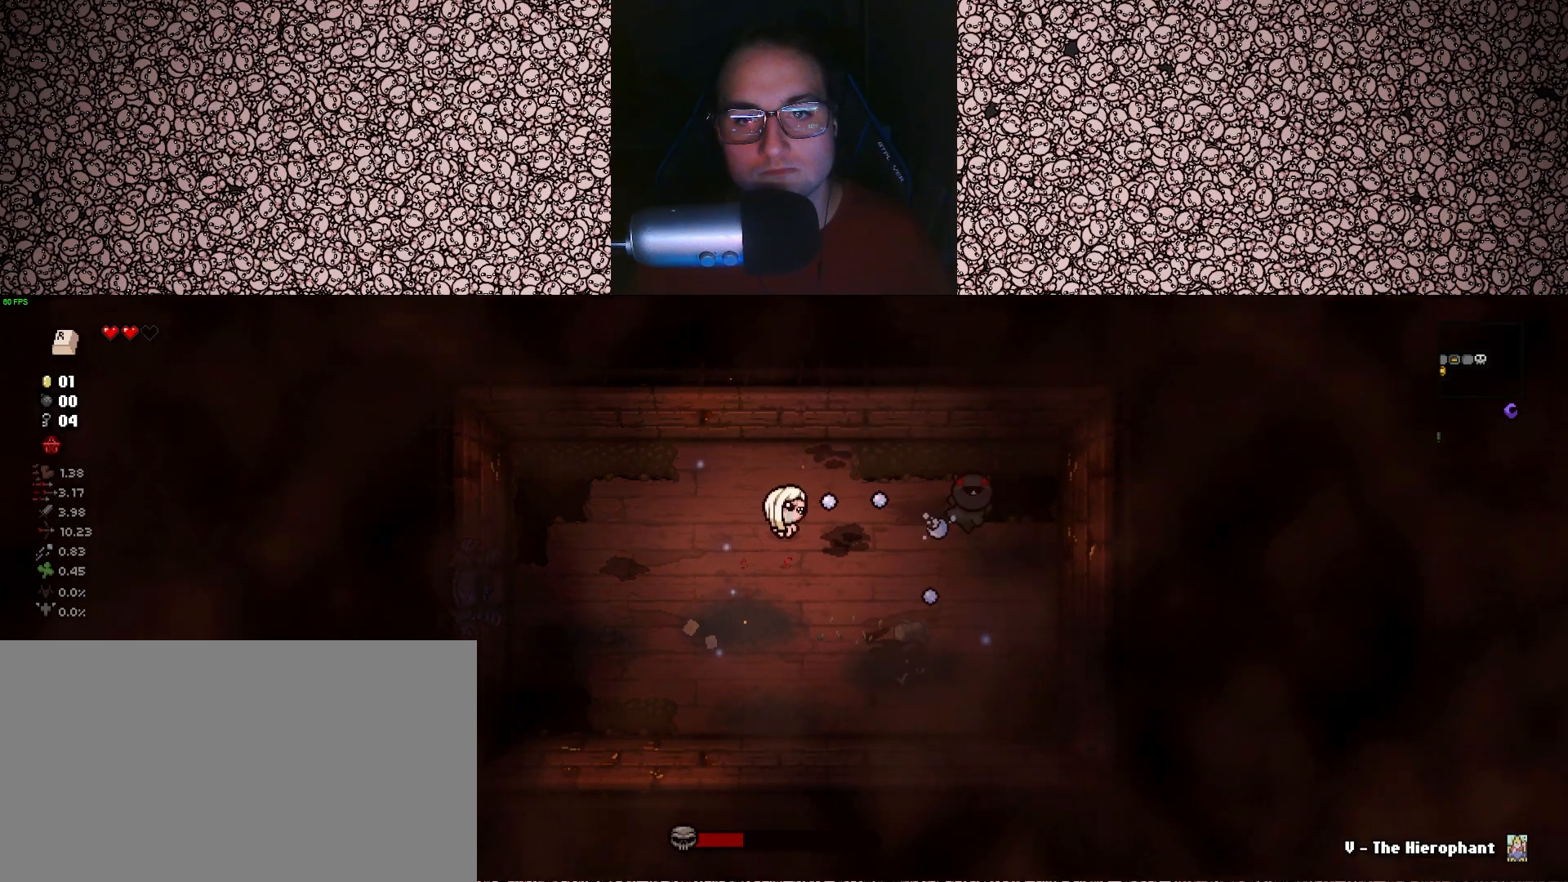
{"keys": ["right"], "events": [[133, "s", "down"], [183, "s", "up"], [217, "d", "down"], [417, "d", "up"]]}
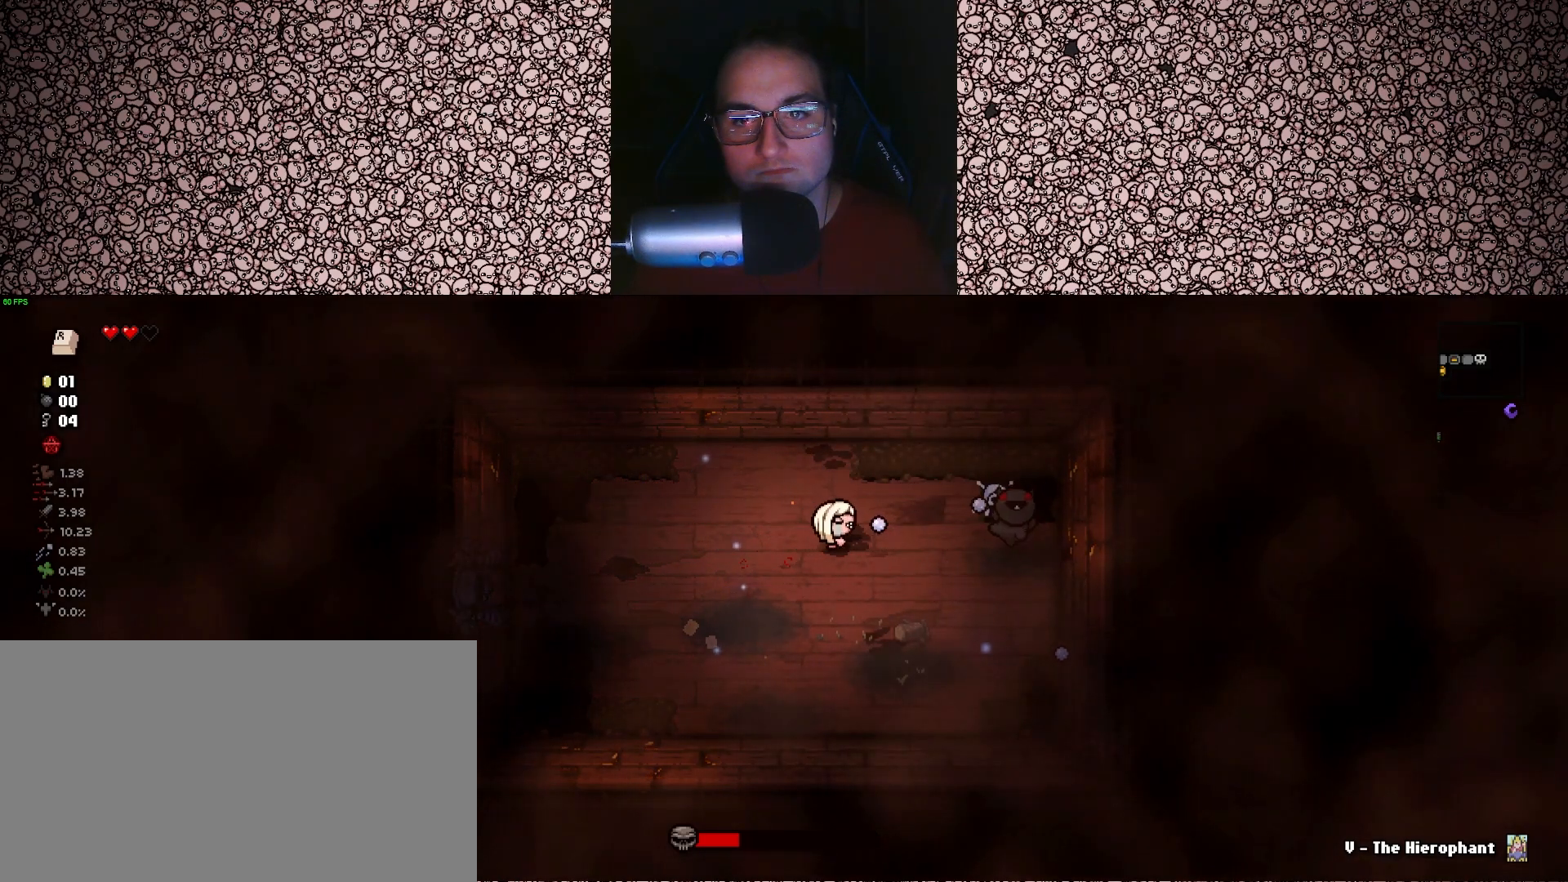
{"keys": ["right"], "events": [[67, "s", "down"], [167, "a", "down"], [183, "s", "up"], [200, "a", "up"], [417, "a", "down"], [417, "w", "down"], [467, "a", "up"], [483, "w", "up"]]}
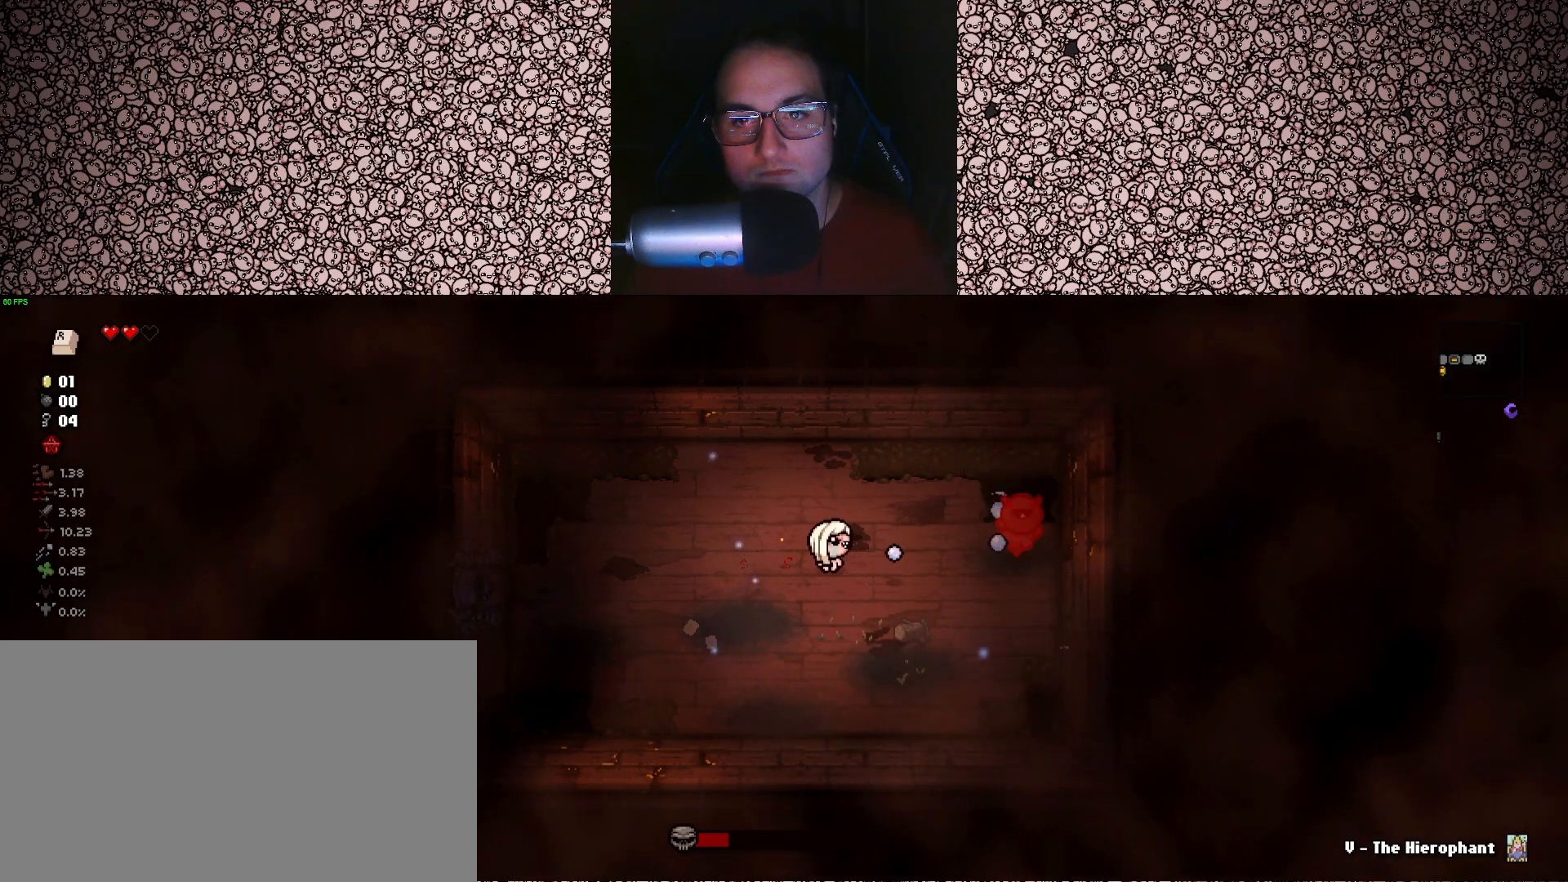
{"keys": ["right"], "events": [[100, "d", "down"], [217, "d", "up"]]}